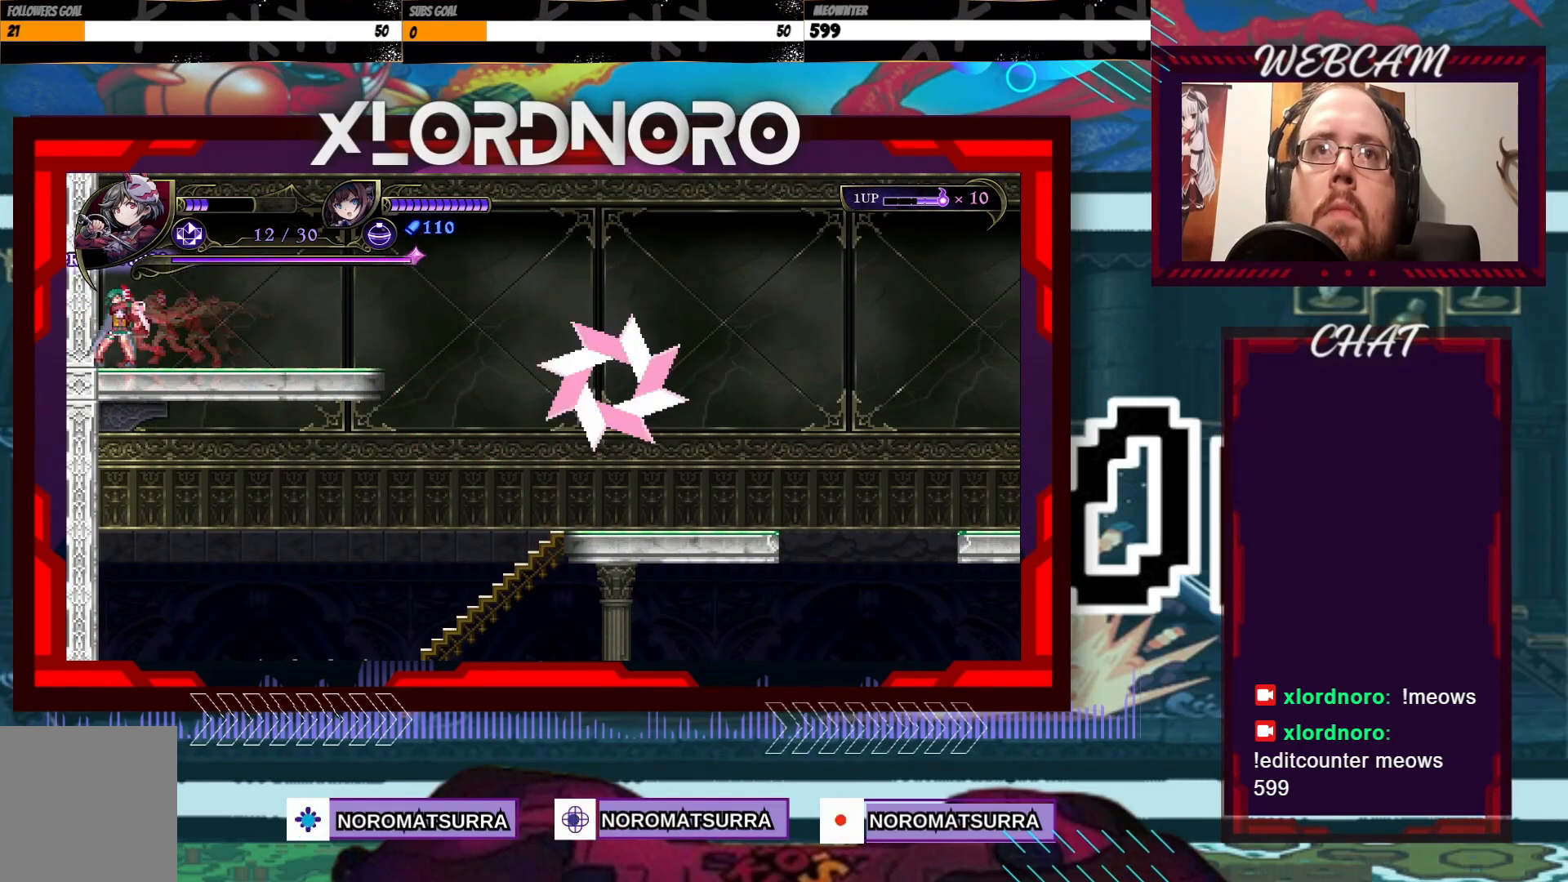
Gameplay with a controller (Xbox layout); each line is a JSON object with the inputs held at the frame after it. "events" lists button and stick changes between this image and that frame as [ms after this image, input, new state], when the widget could be followed in between. Not read: L3 R3.
{"buttons": [], "left_stick": "right", "right_stick": "center", "events": [[117, "X", "up"], [117, "left_stick", "center"], [333, "left_stick", "right"]]}
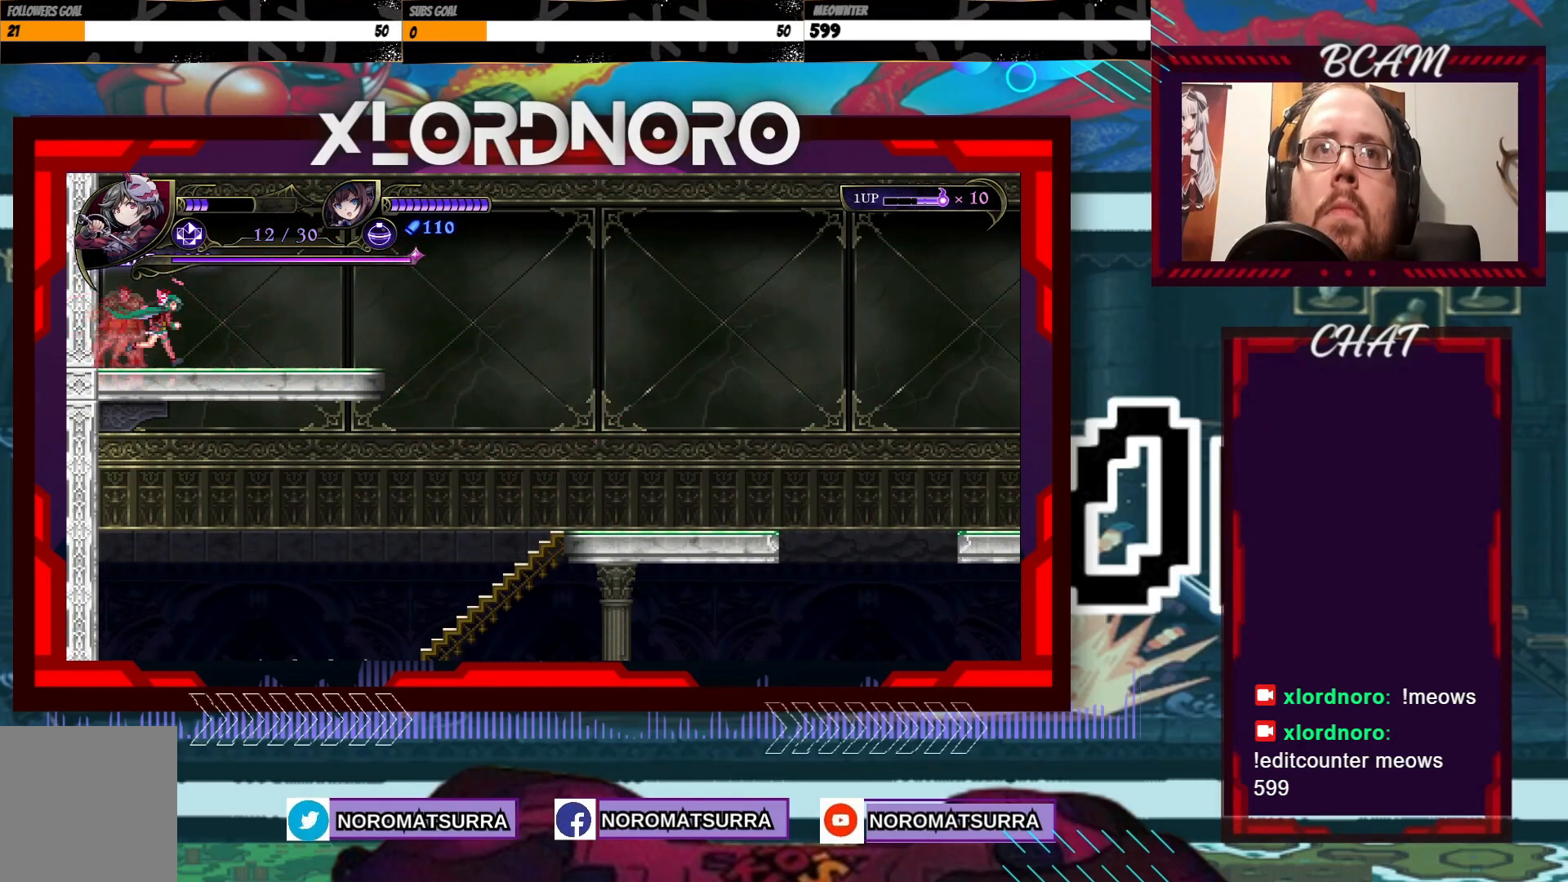
{"buttons": [], "left_stick": "right", "right_stick": "center", "events": []}
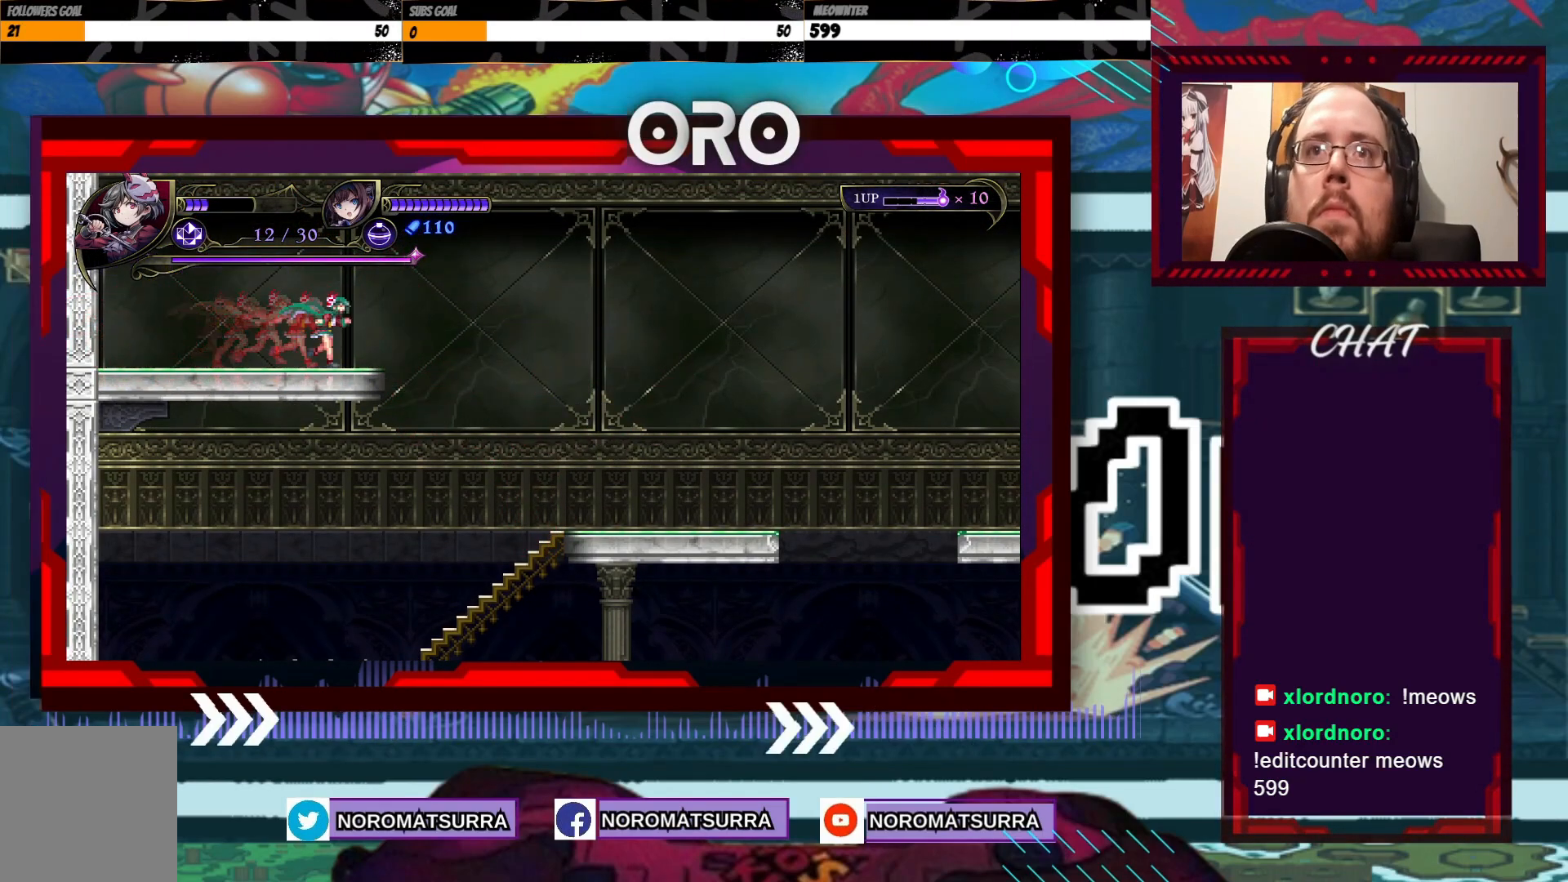
{"buttons": [], "left_stick": "right", "right_stick": "center", "events": [[67, "A", "down"], [167, "A", "up"]]}
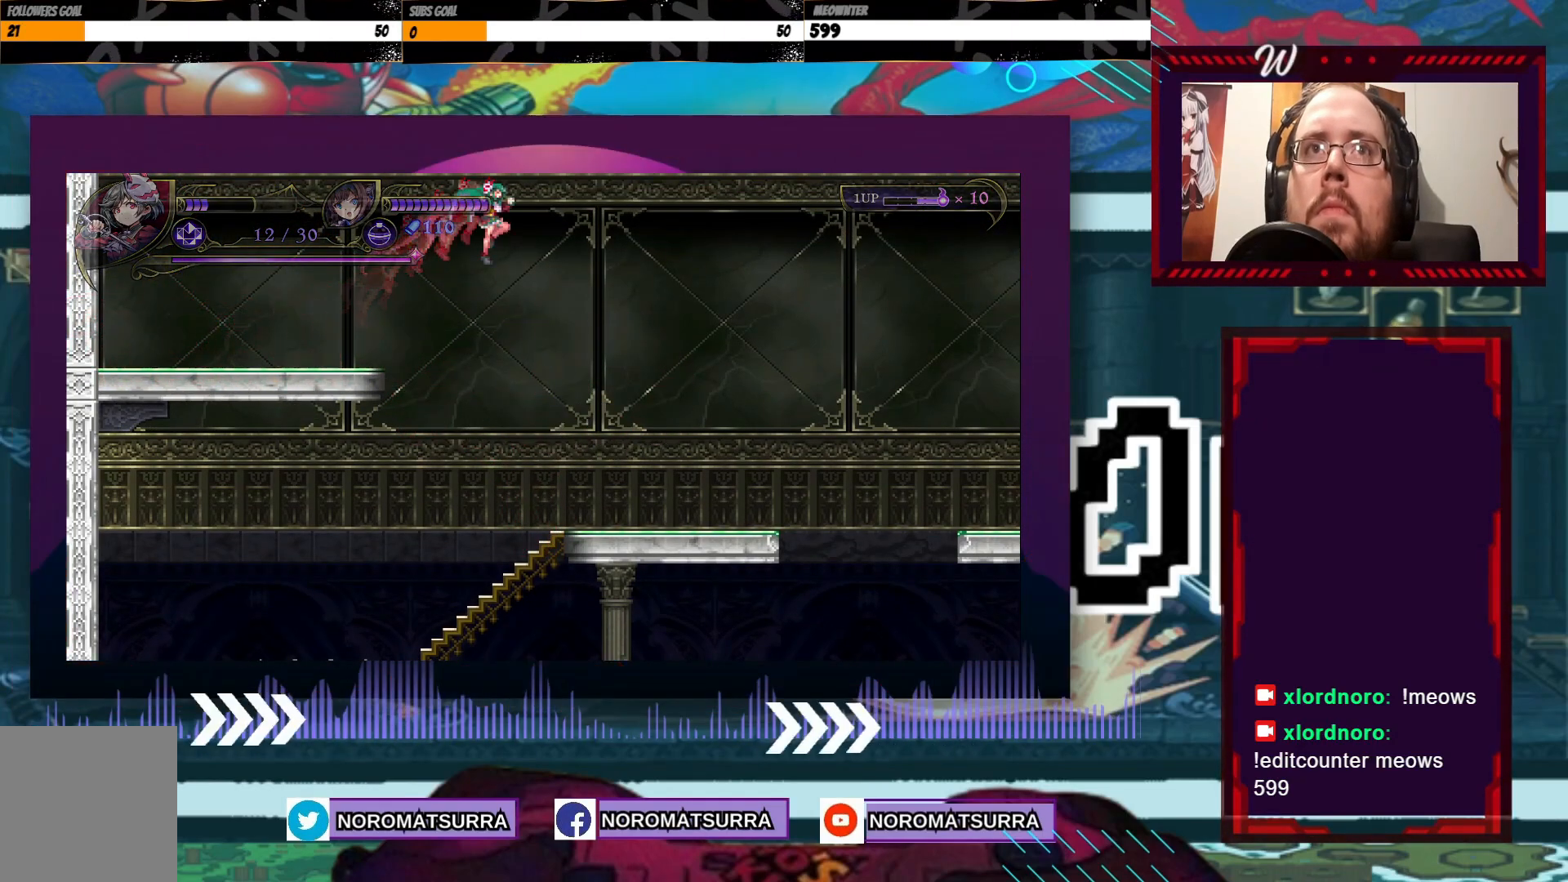
{"buttons": [], "left_stick": "right", "right_stick": "center", "events": []}
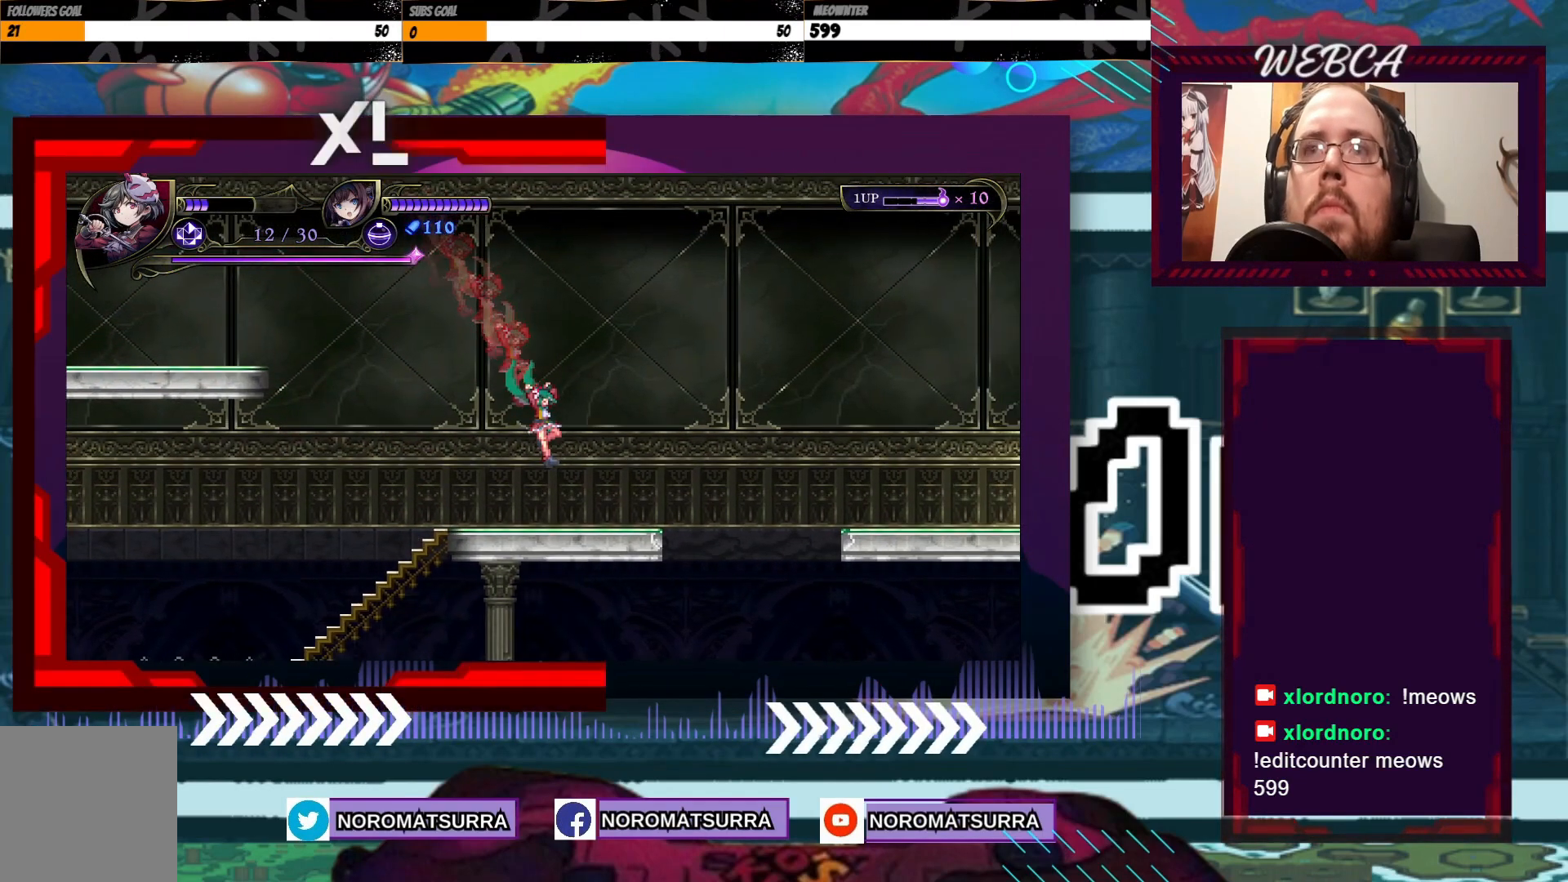
{"buttons": [], "left_stick": "center", "right_stick": "center", "events": [[33, "left_stick", "center"]]}
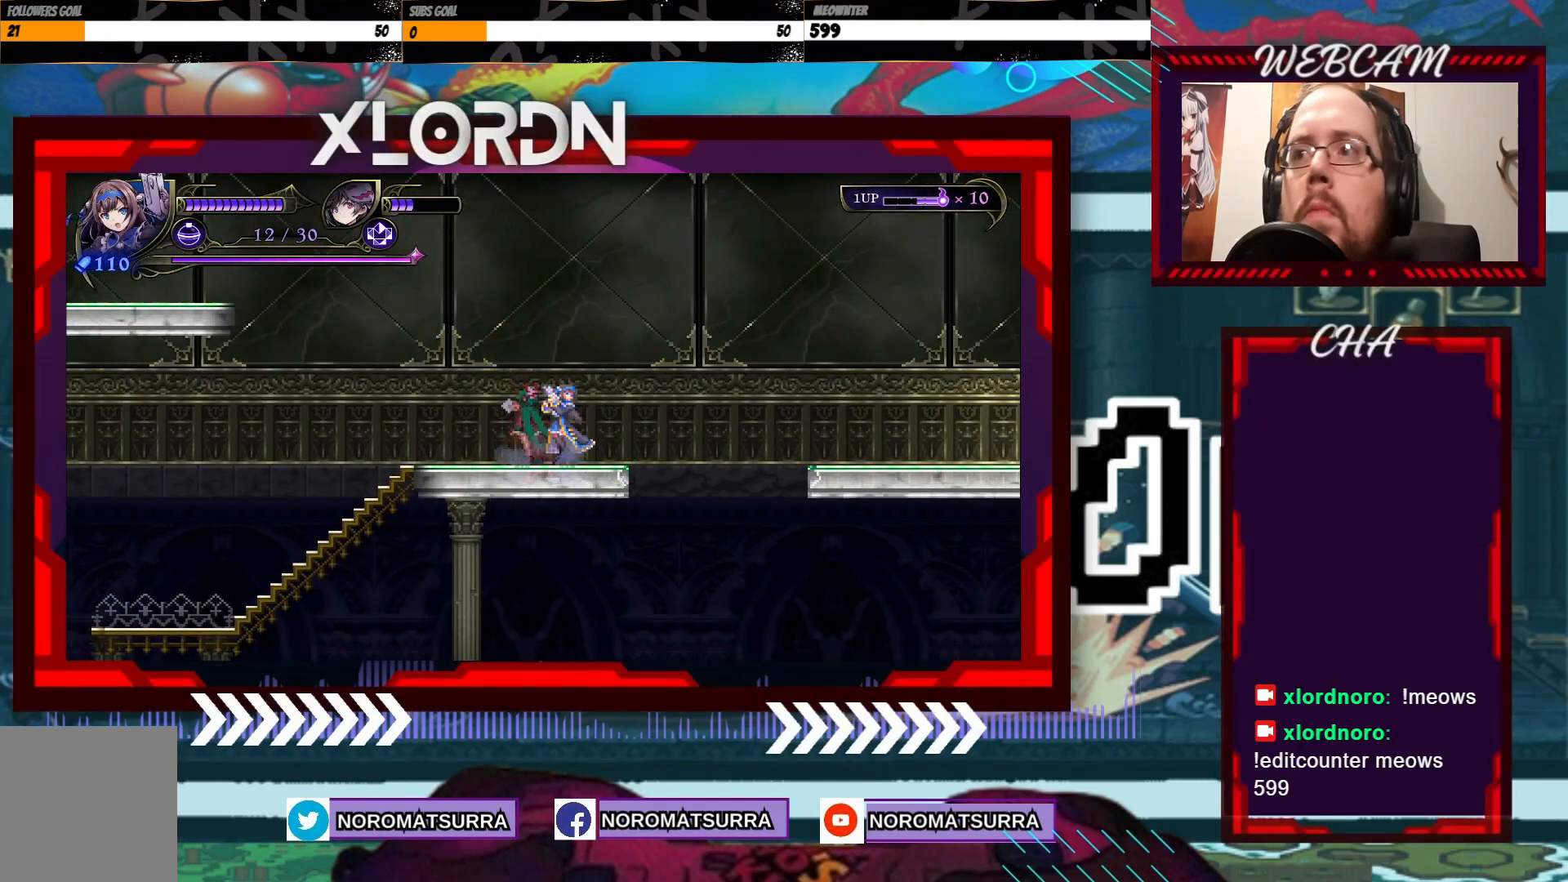
{"buttons": [], "left_stick": "center", "right_stick": "center", "events": []}
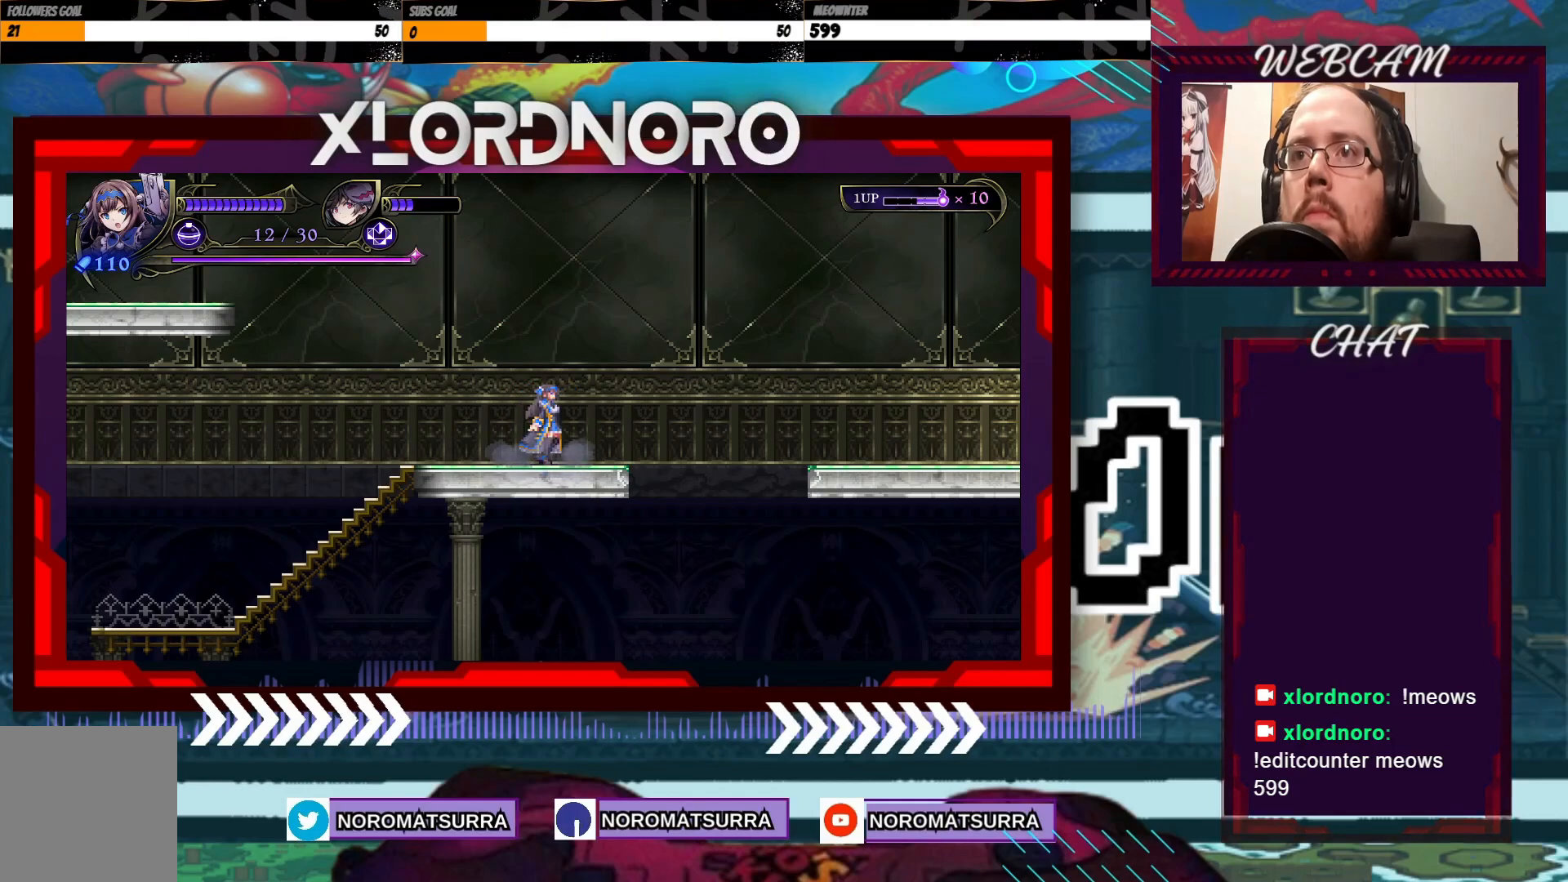
{"buttons": ["A"], "left_stick": "right", "right_stick": "center", "events": [[217, "left_stick", "right"], [333, "A", "down"]]}
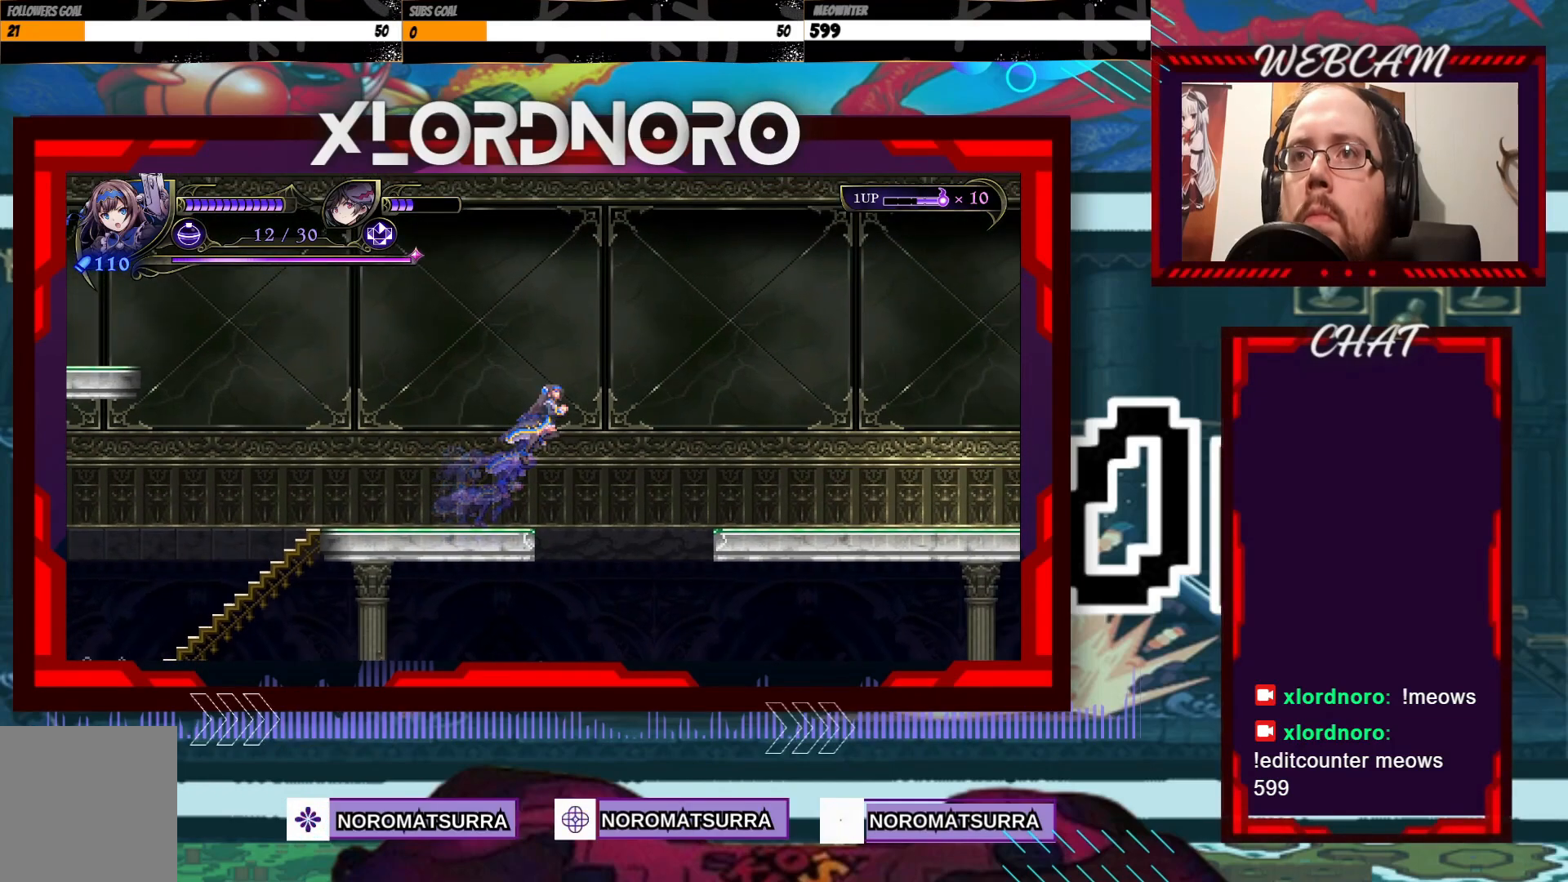
{"buttons": [], "left_stick": "right", "right_stick": "center", "events": [[83, "A", "up"]]}
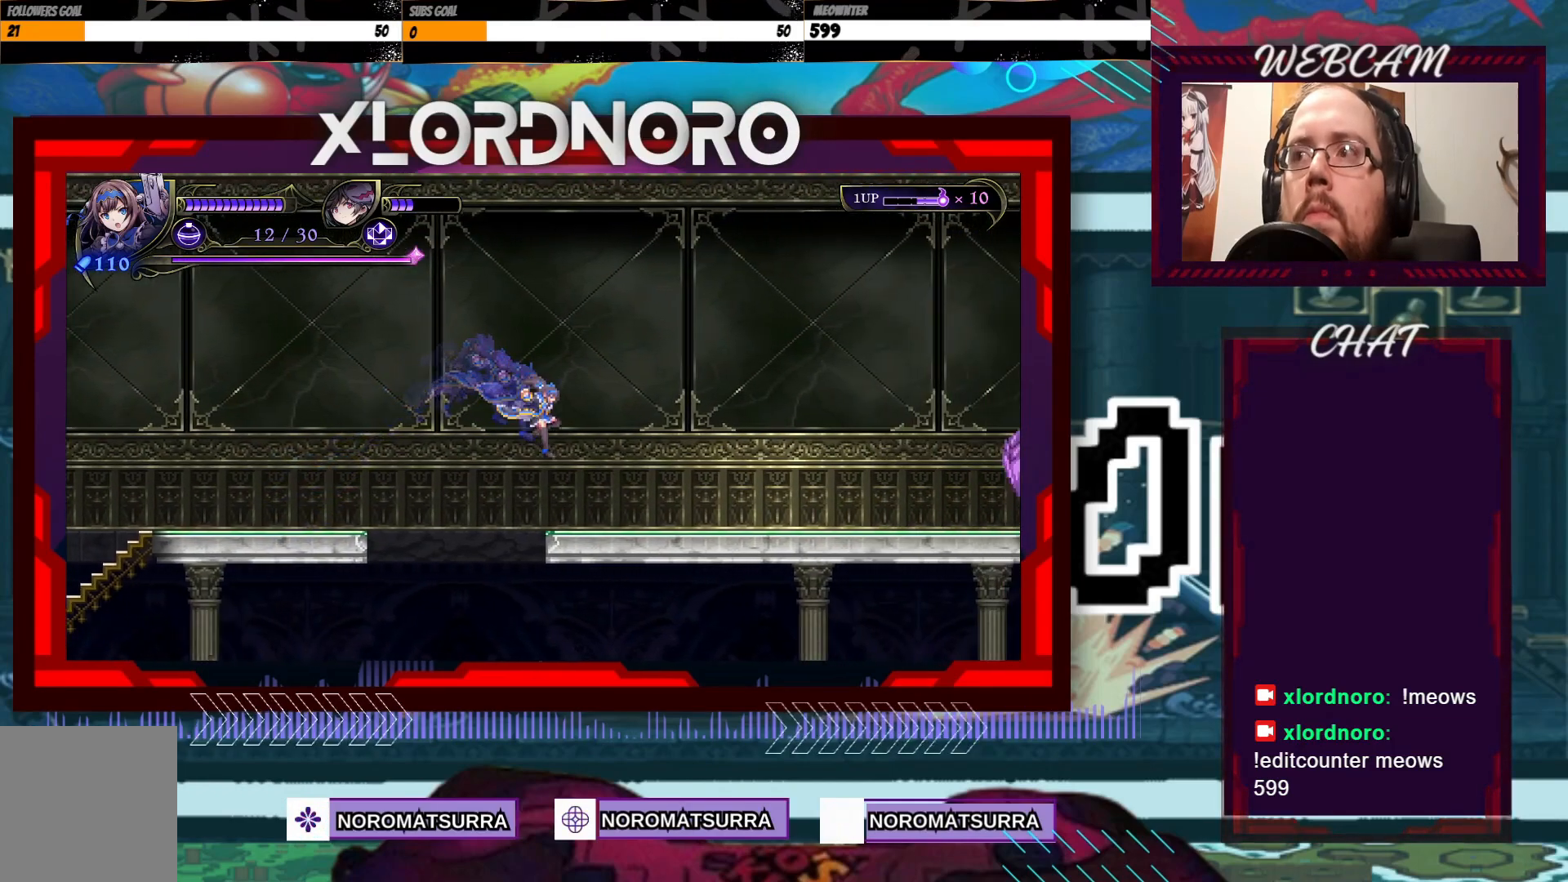
{"buttons": [], "left_stick": "right", "right_stick": "center", "events": []}
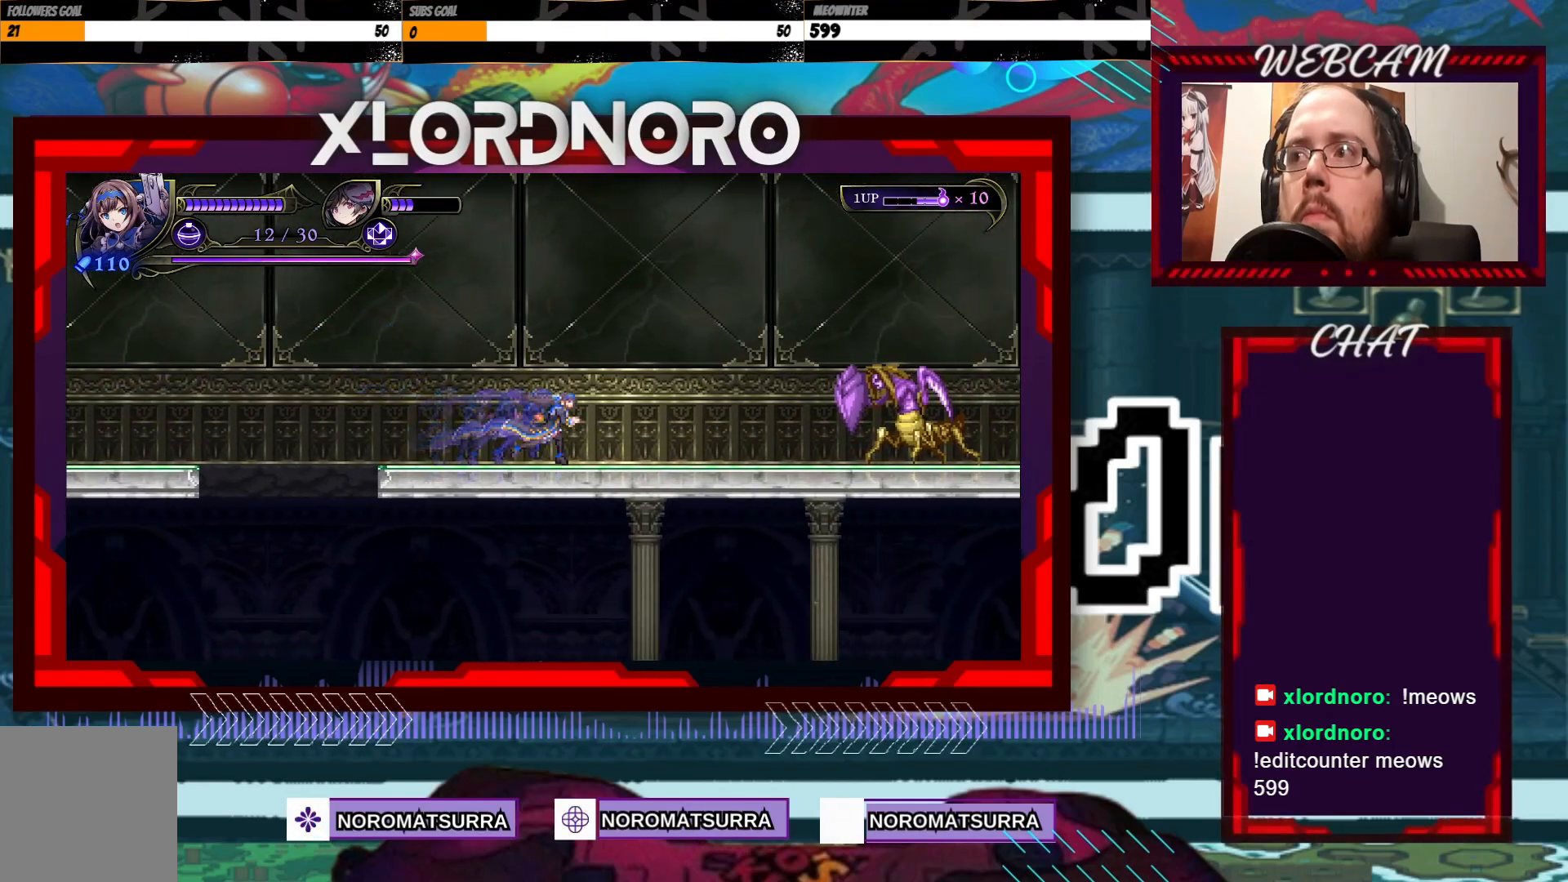
{"buttons": [], "left_stick": "center", "right_stick": "center"}
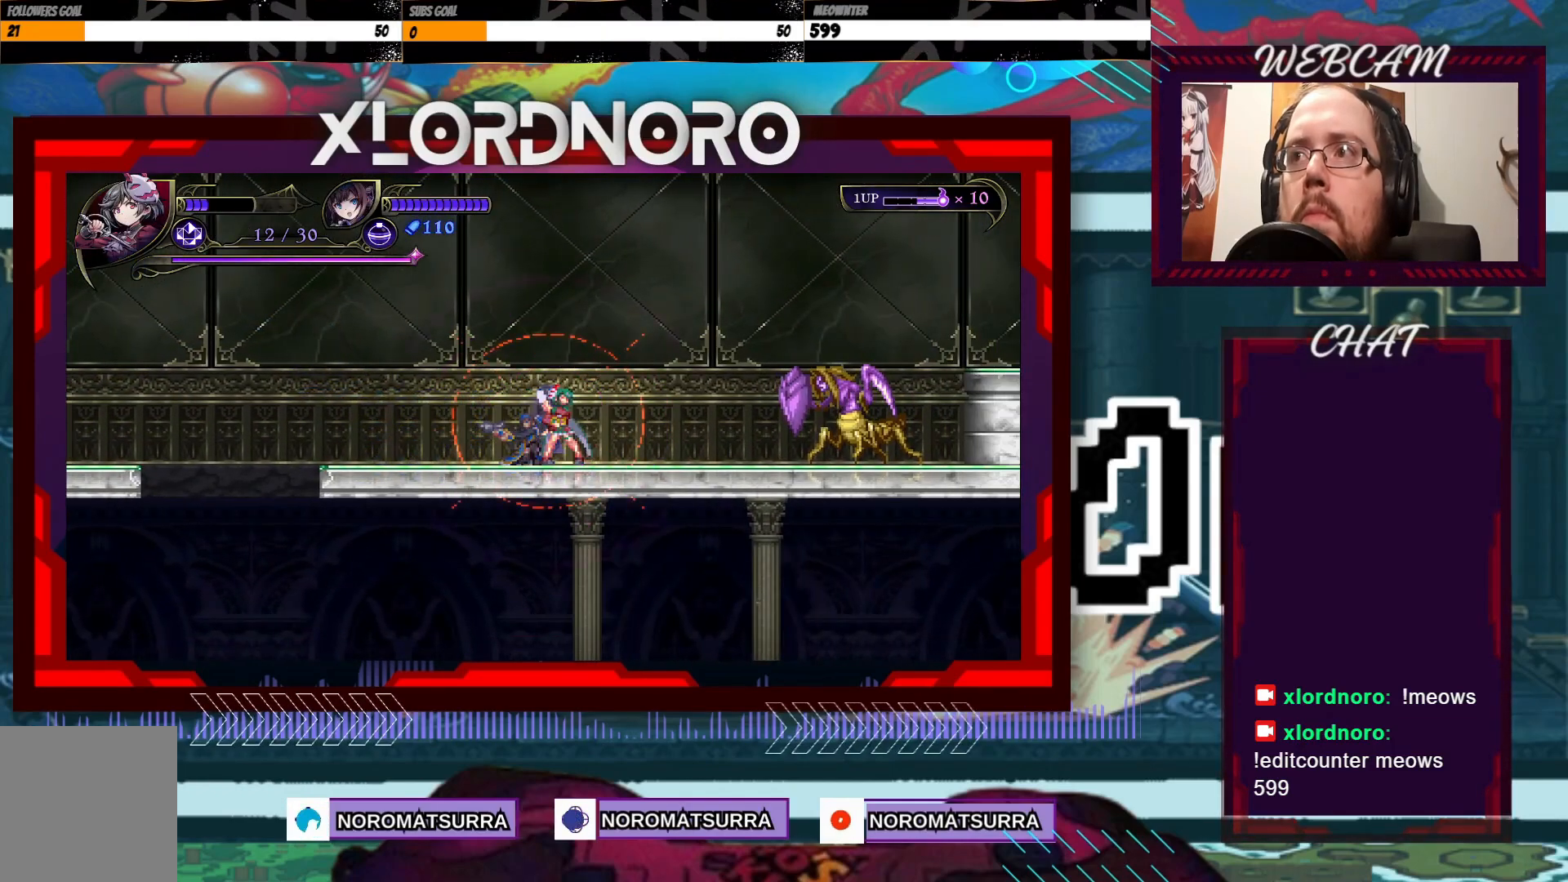
{"buttons": [], "left_stick": "center", "right_stick": "center", "events": []}
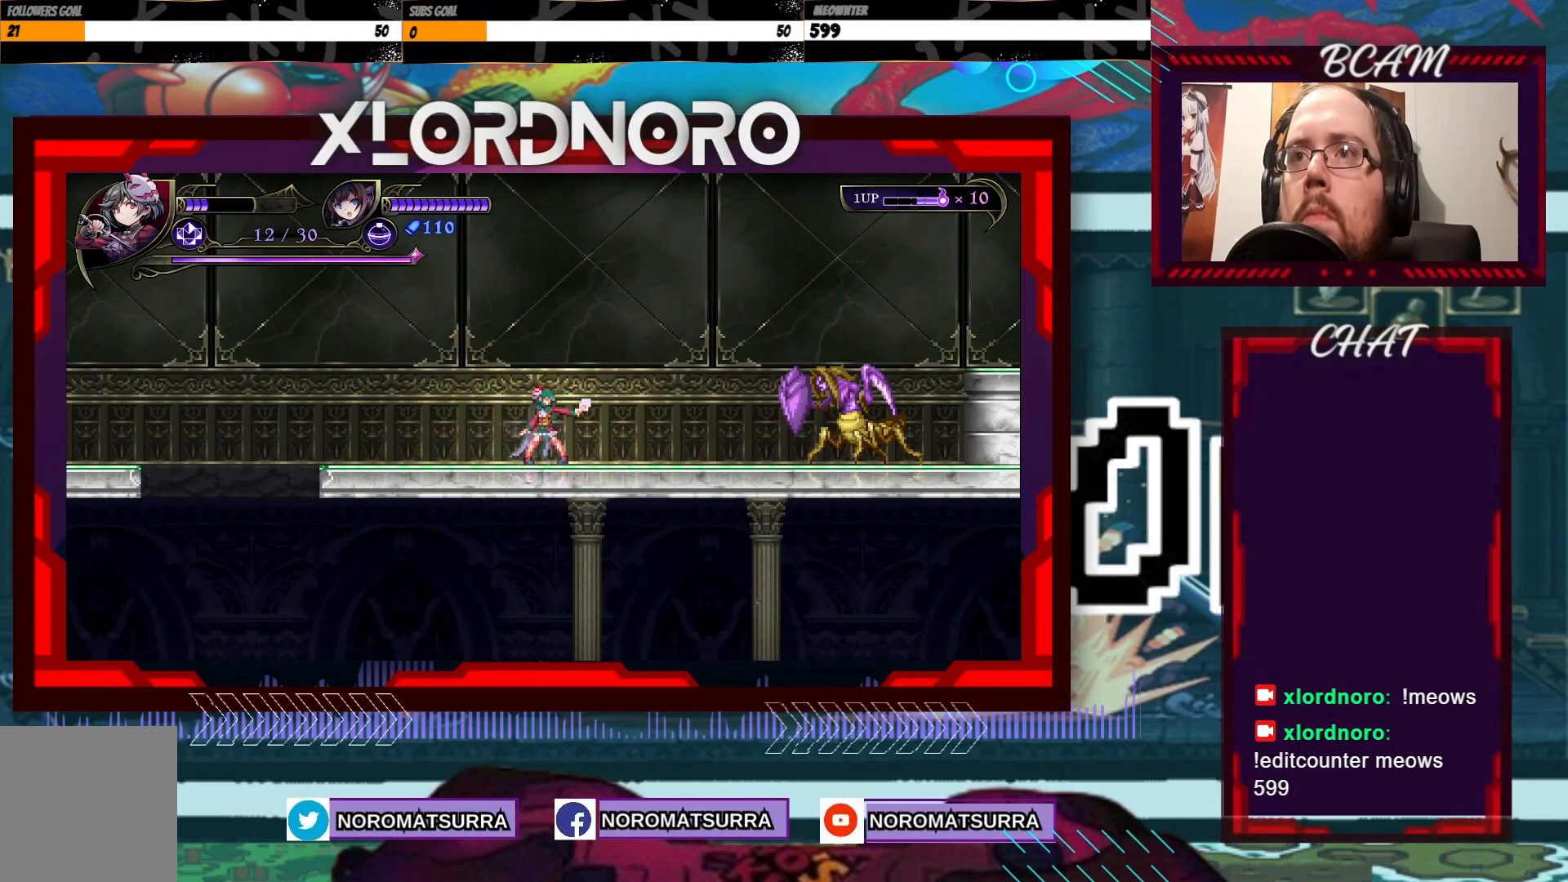
{"buttons": [], "left_stick": "right", "right_stick": "center", "events": [[367, "left_stick", "right"]]}
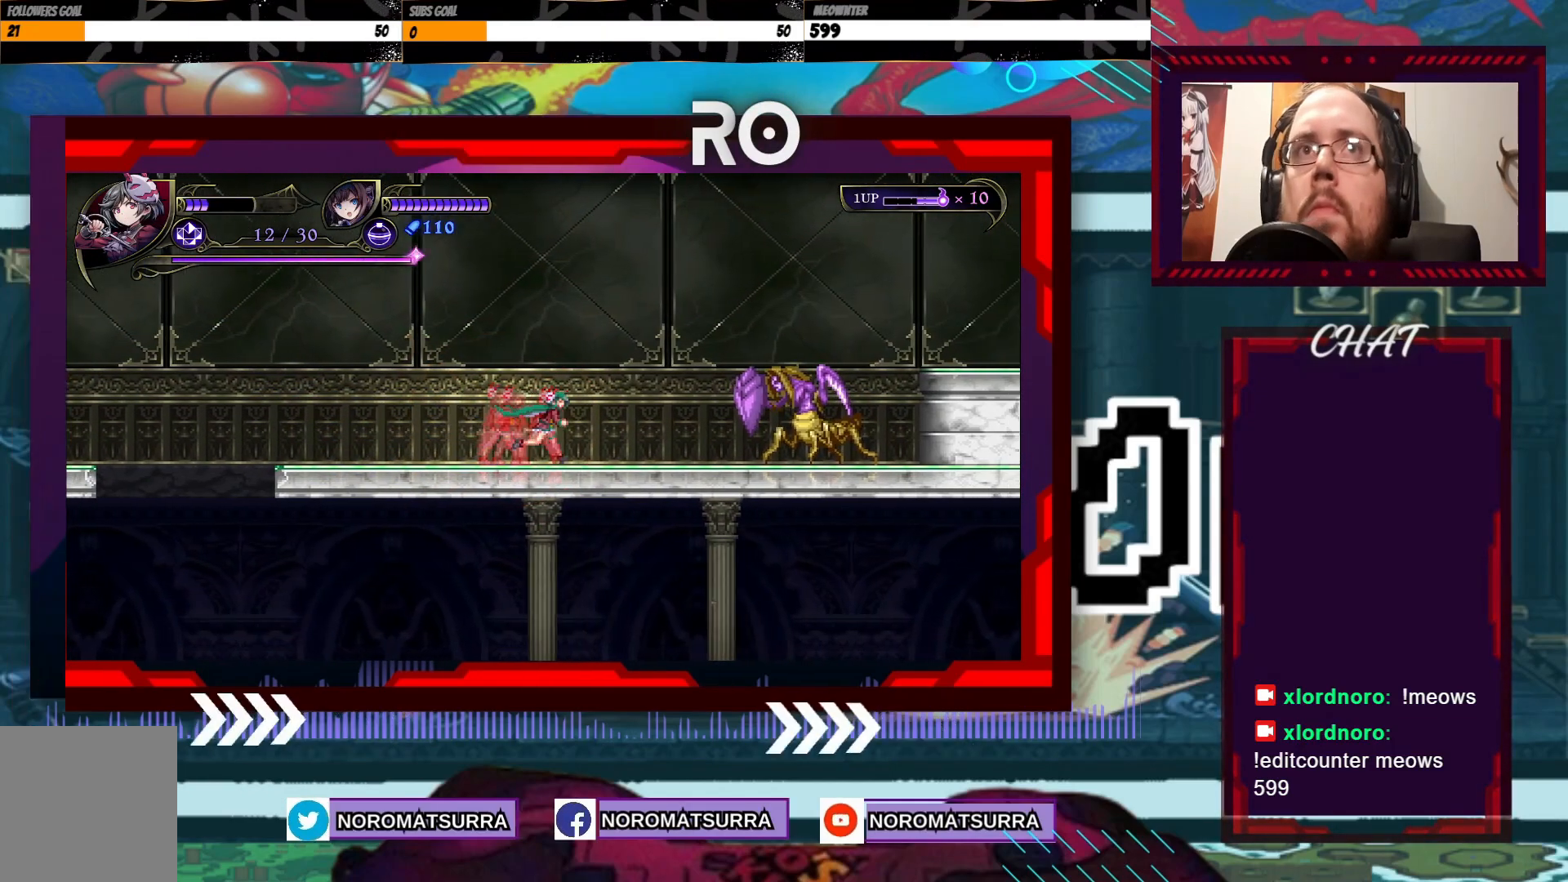
{"buttons": [], "left_stick": "left", "right_stick": "center", "events": [[383, "left_stick", "center"], [483, "left_stick", "left"]]}
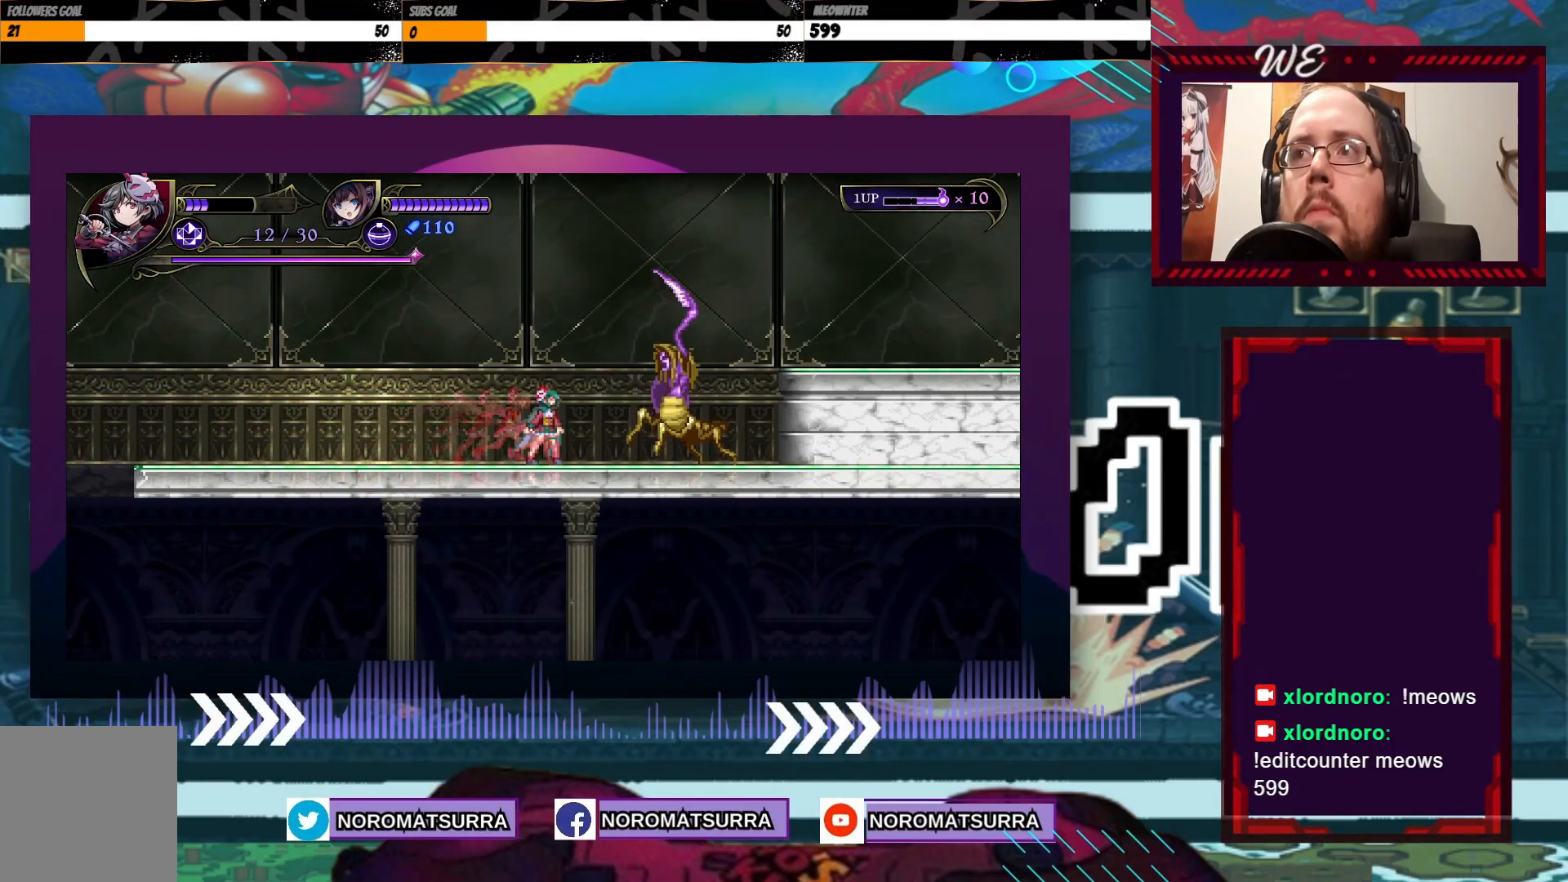
{"buttons": [], "left_stick": "center", "right_stick": "center", "events": [[433, "left_stick", "center"]]}
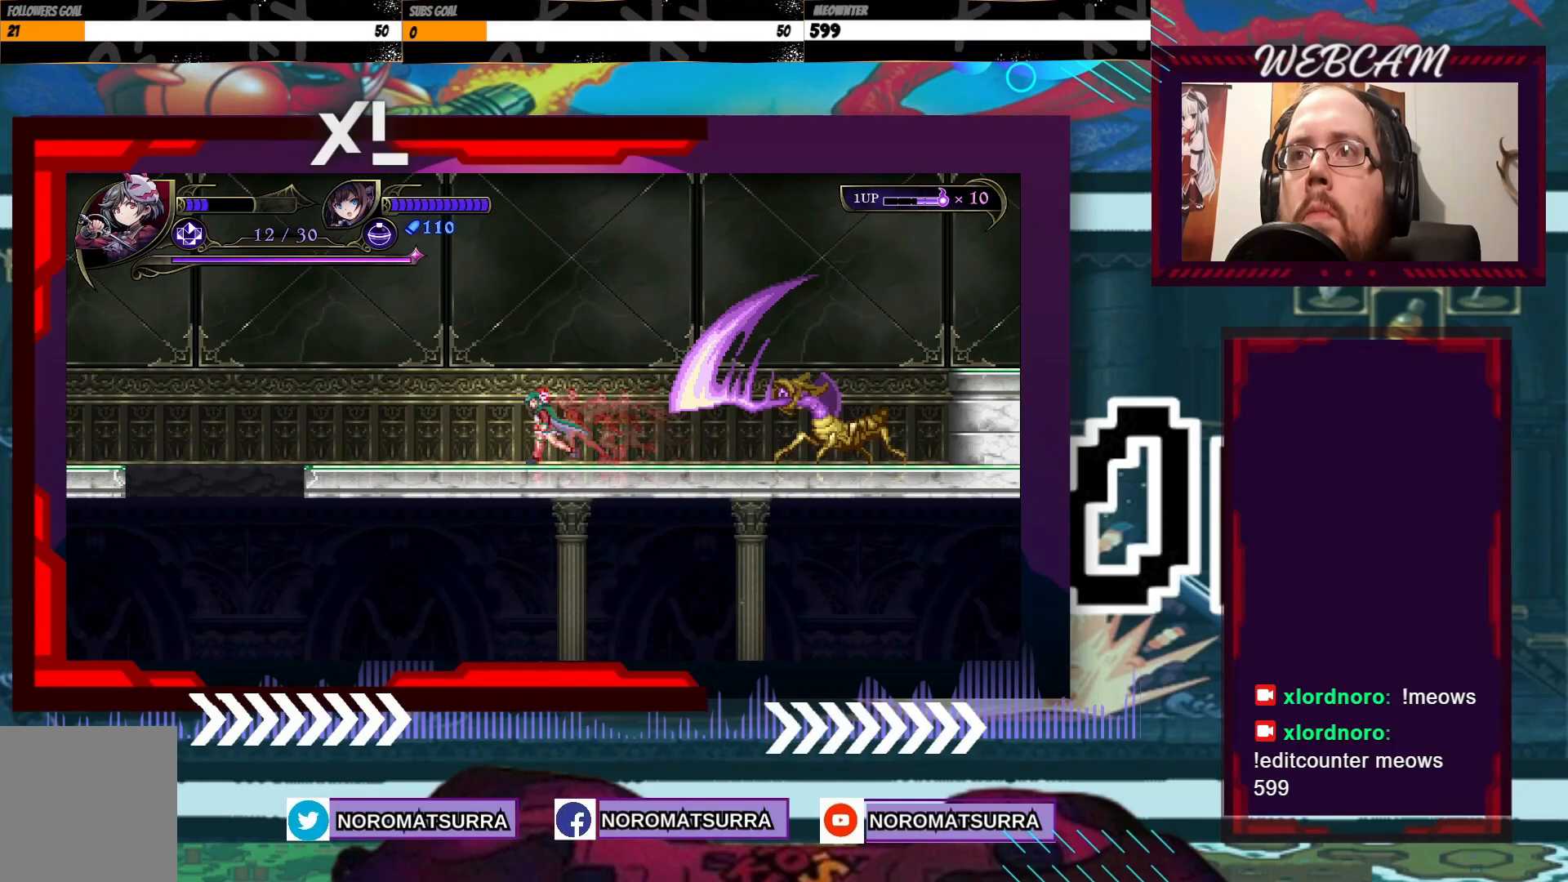
{"buttons": [], "left_stick": "center", "right_stick": "center", "events": [[233, "left_stick", "right"], [367, "left_stick", "center"]]}
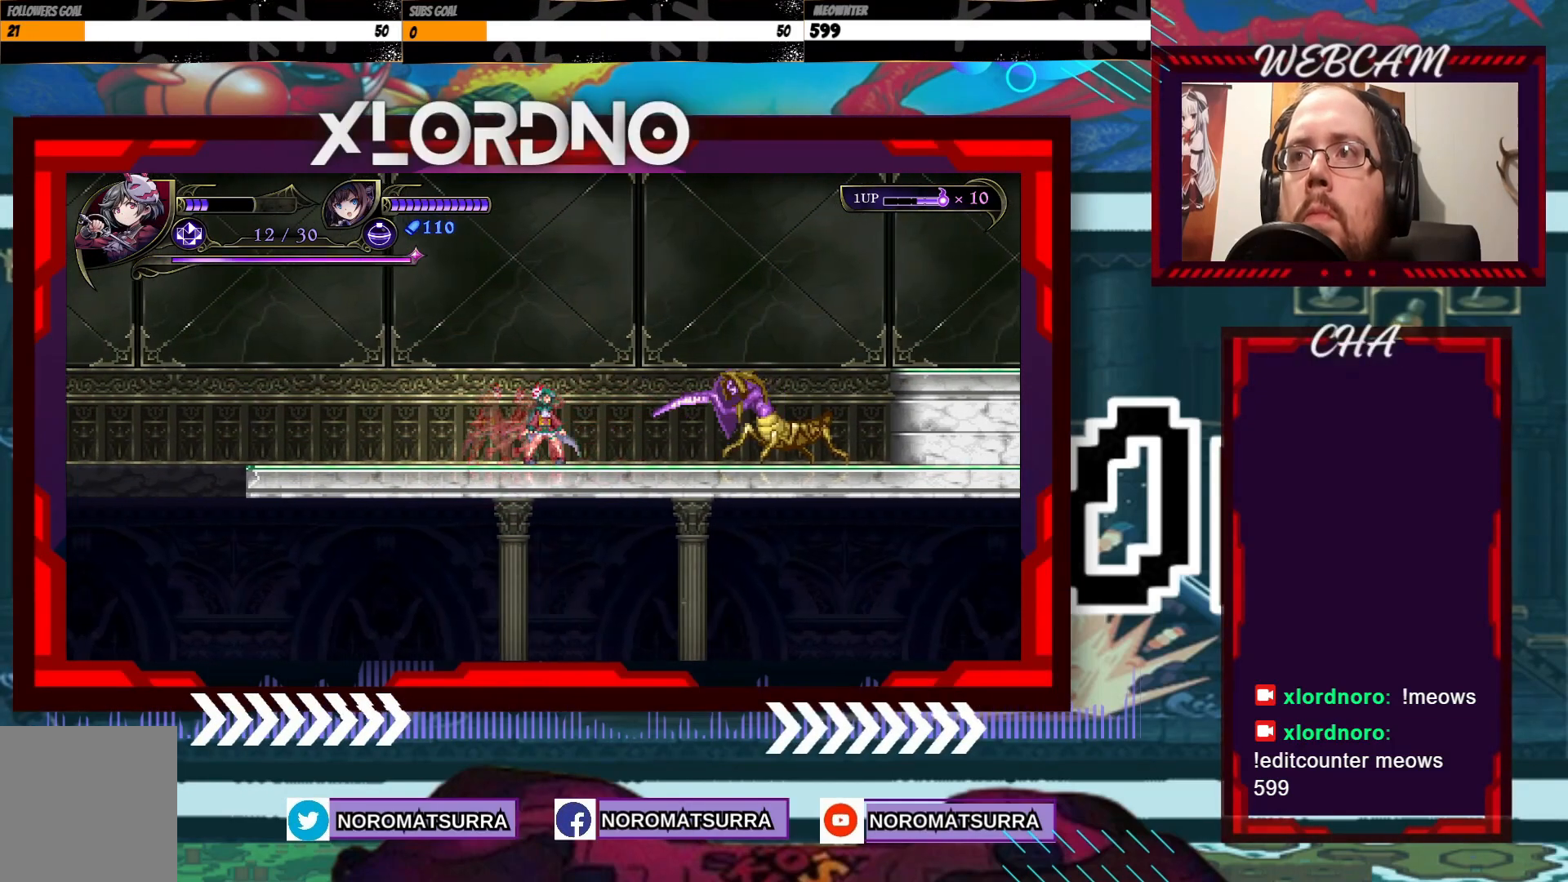
{"buttons": [], "left_stick": "right", "right_stick": "center", "events": [[217, "left_stick", "right"]]}
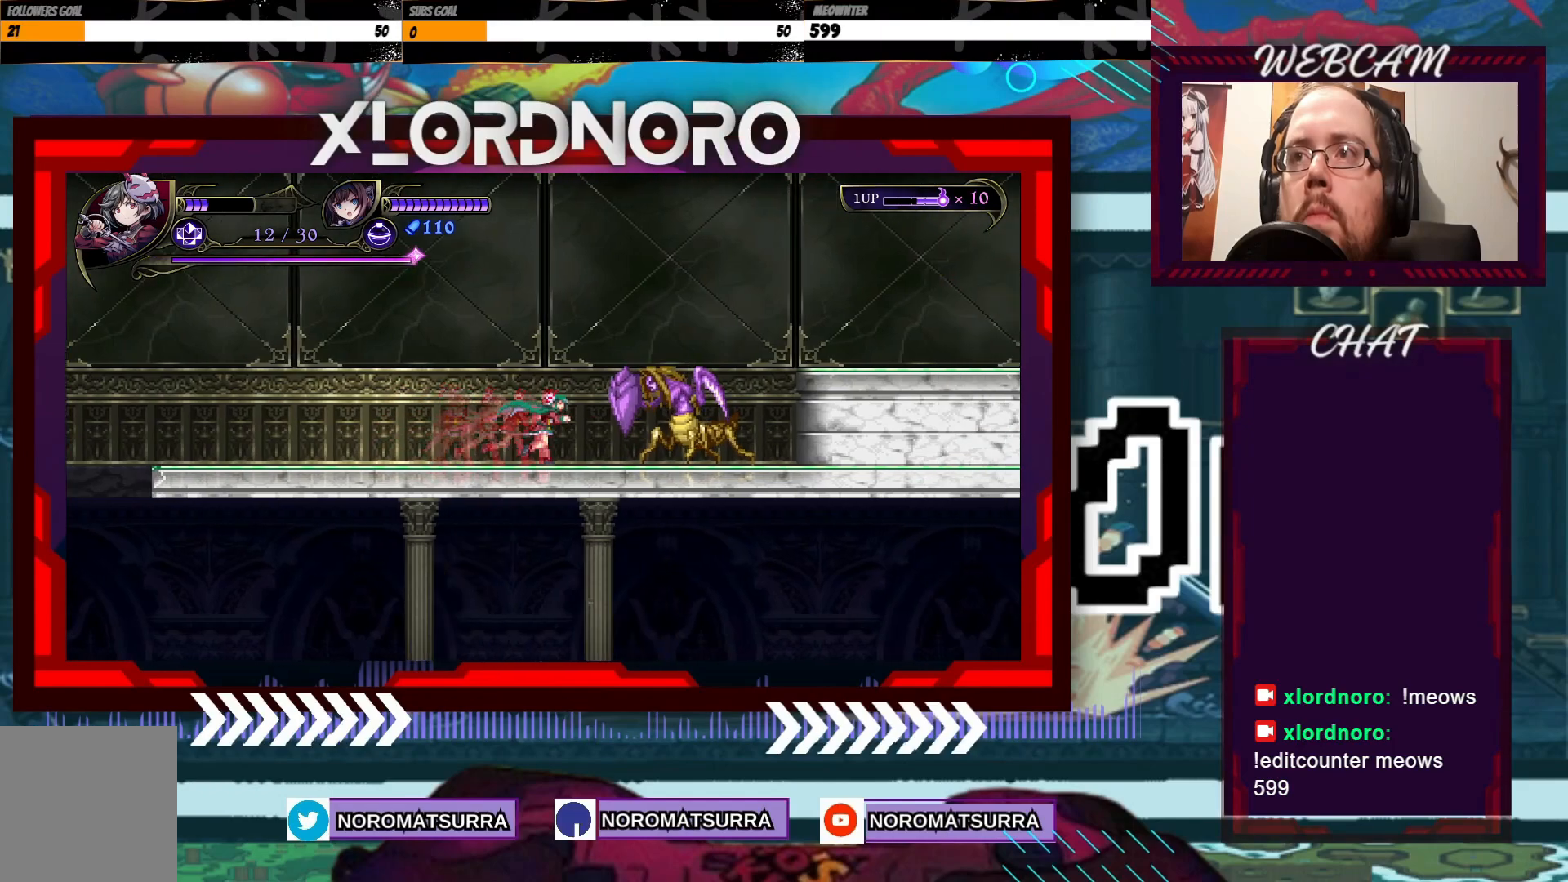
{"buttons": ["X"], "left_stick": "center", "right_stick": "center", "events": [[33, "X", "down"], [83, "left_stick", "center"], [117, "X", "up"], [183, "X", "down"], [267, "X", "up"], [333, "X", "down"], [417, "X", "up"], [483, "X", "down"]]}
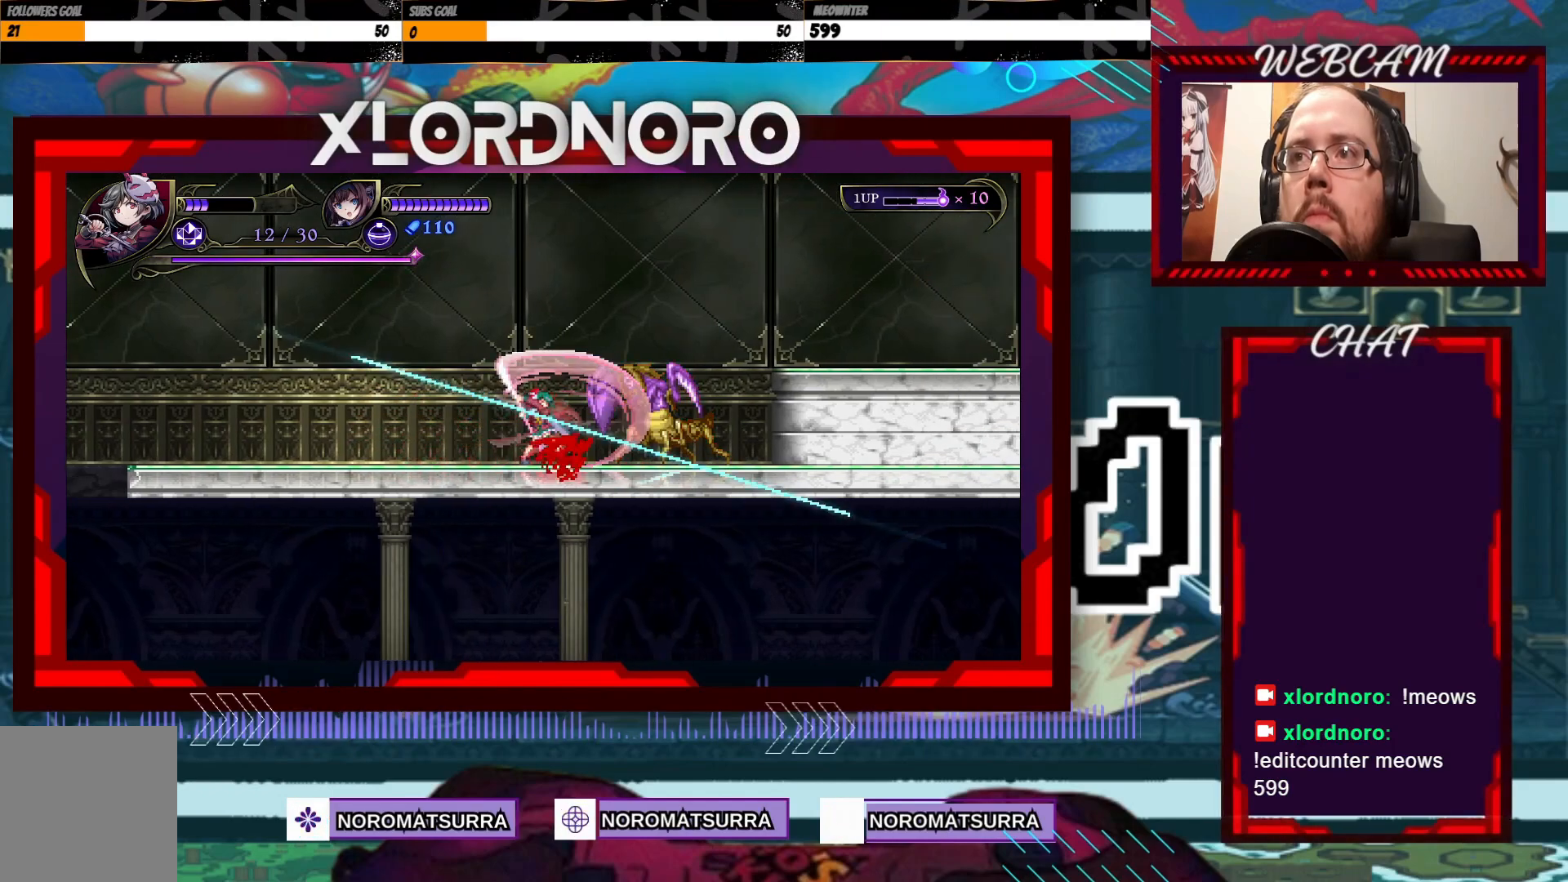
{"buttons": ["X"], "left_stick": "center", "right_stick": "center", "events": [[67, "X", "up"], [133, "X", "down"], [233, "X", "up"], [283, "X", "down"], [383, "X", "up"], [433, "X", "down"]]}
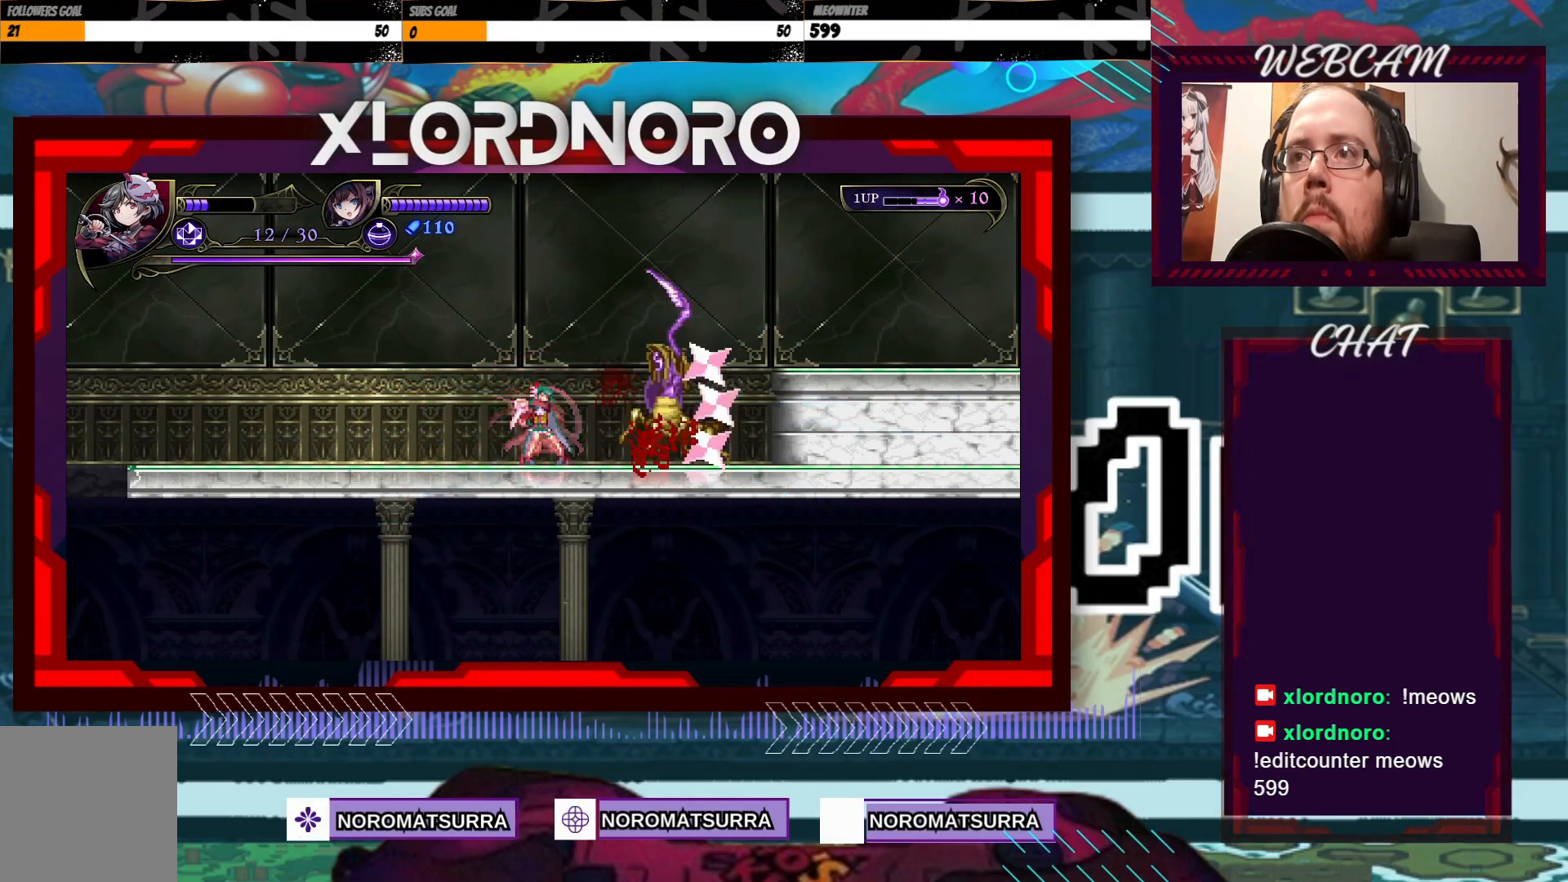
{"buttons": [], "left_stick": "center", "right_stick": "center", "events": [[33, "X", "up"], [117, "X", "down"], [183, "X", "up"], [283, "left_stick", "left"], [483, "left_stick", "center"]]}
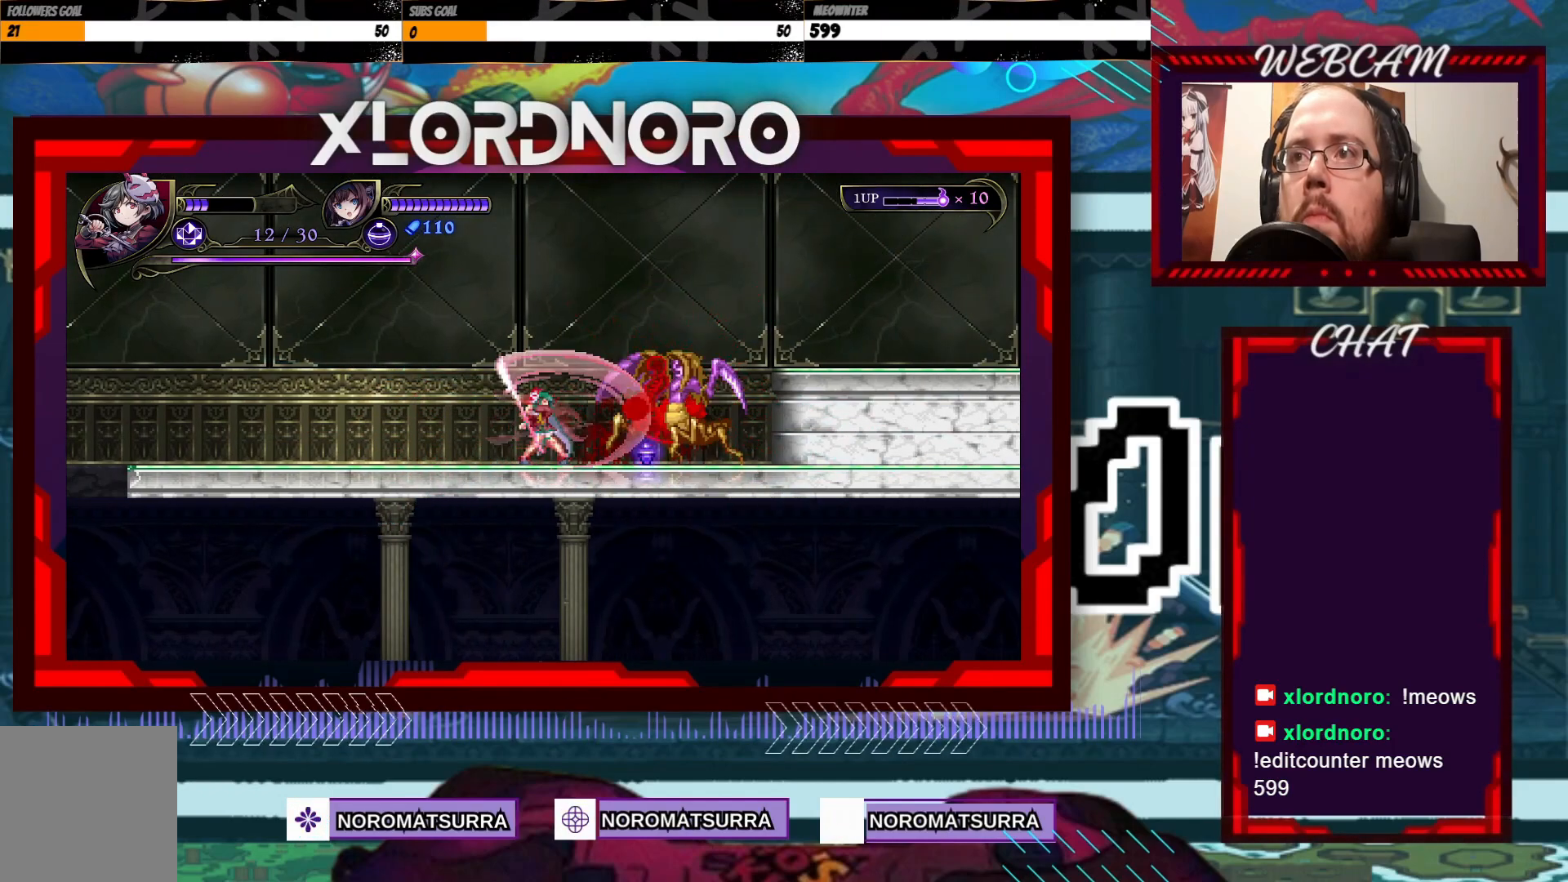
{"buttons": [], "left_stick": "right", "right_stick": "center", "events": [[33, "left_stick", "right"]]}
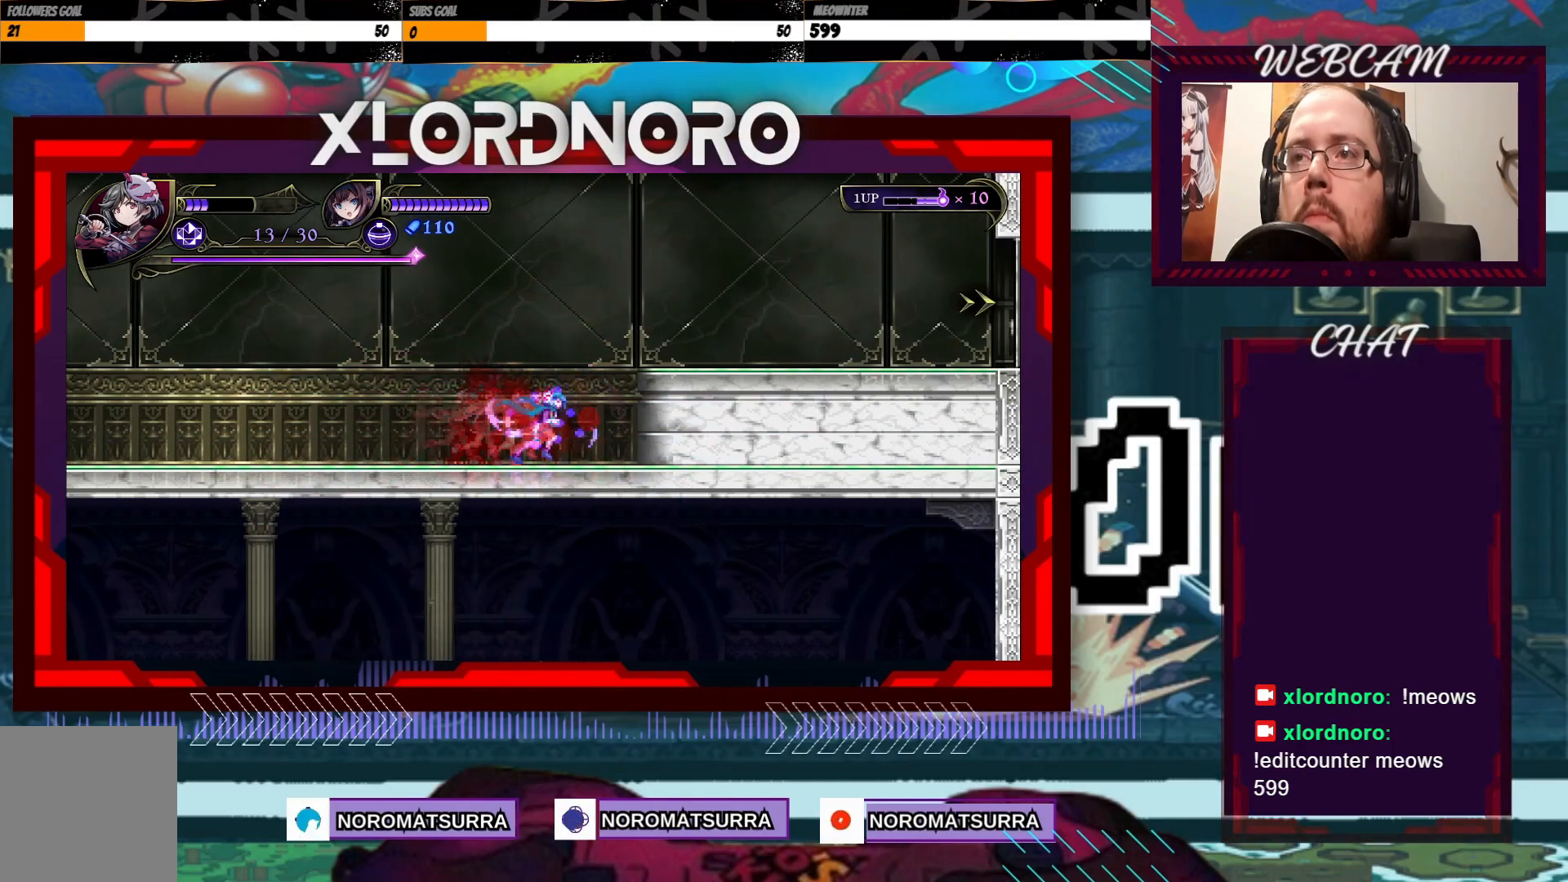
{"buttons": [], "left_stick": "right", "right_stick": "center", "events": [[83, "A", "down"], [333, "A", "up"]]}
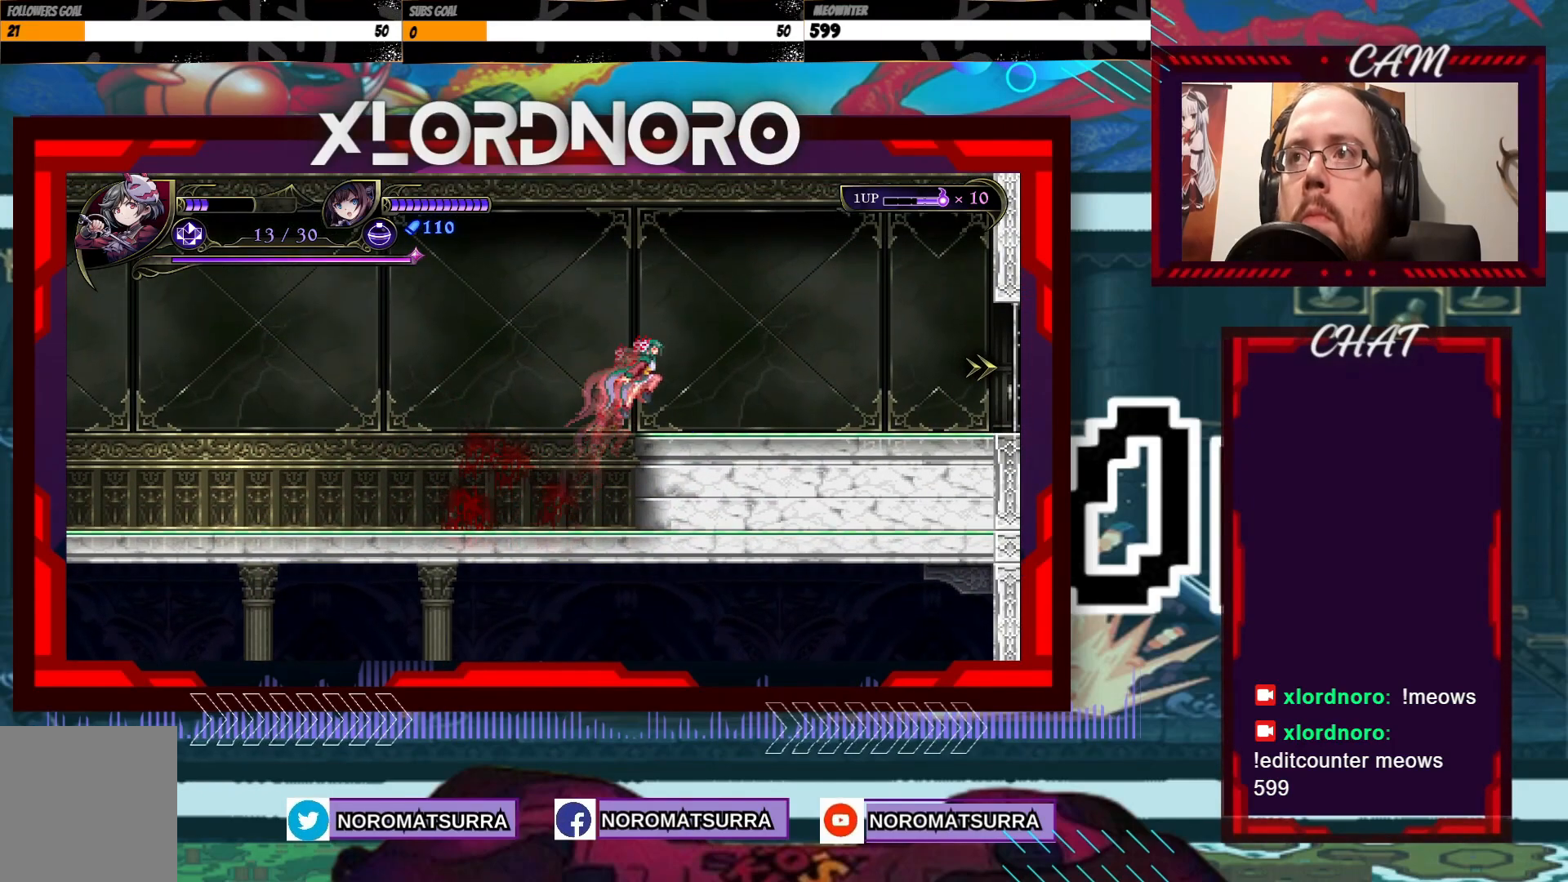
{"buttons": ["START"], "left_stick": "center", "right_stick": "center", "events": [[233, "left_stick", "center"], [500, "START", "down"]]}
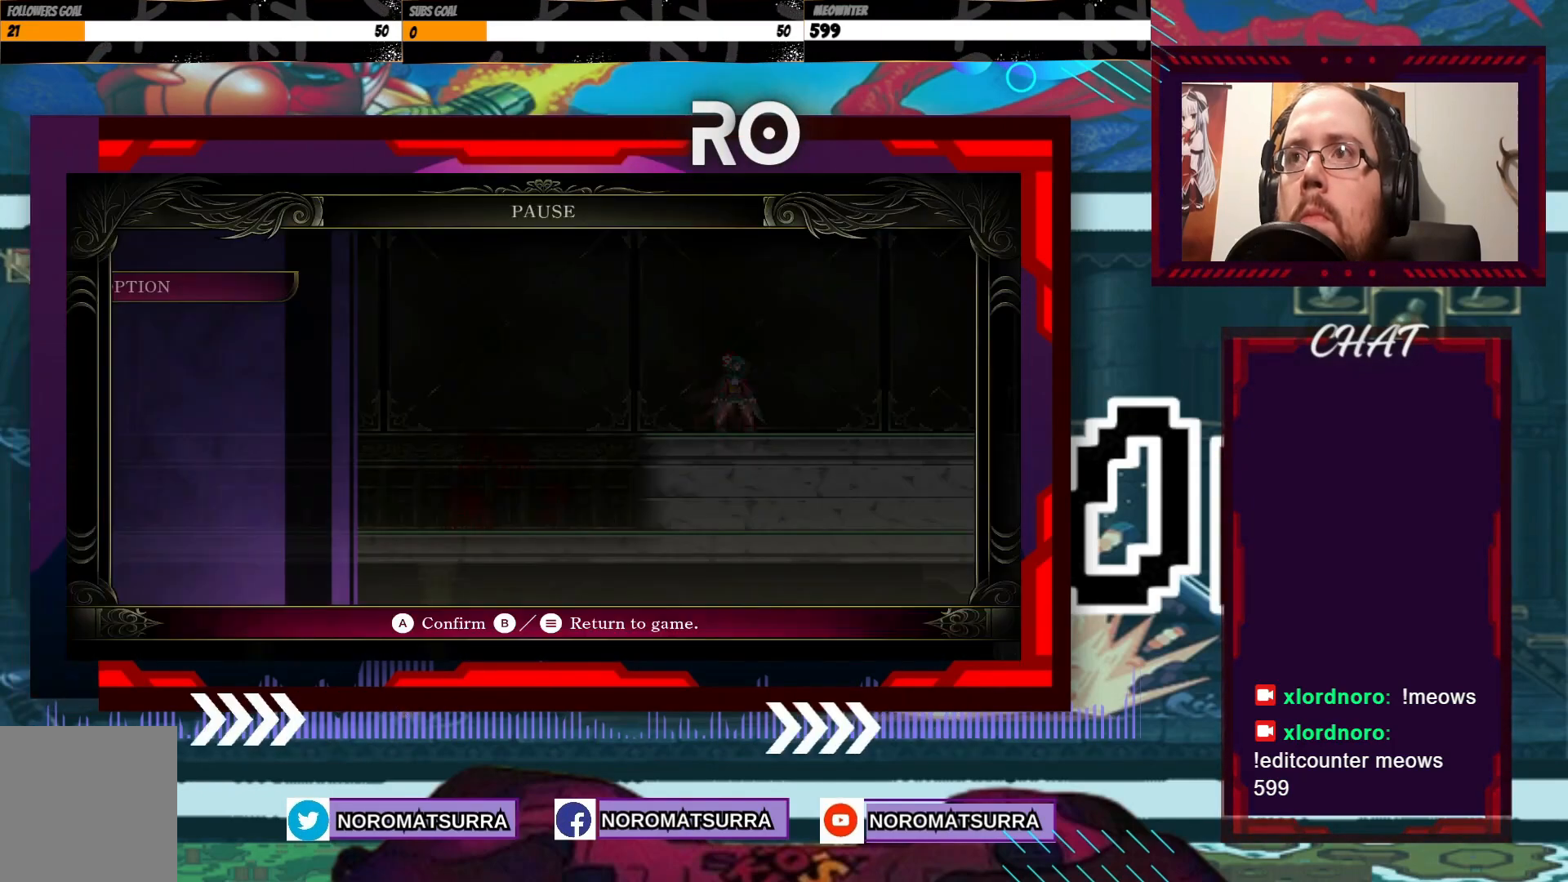
{"buttons": [], "left_stick": "center", "right_stick": "center", "events": [[83, "START", "up"]]}
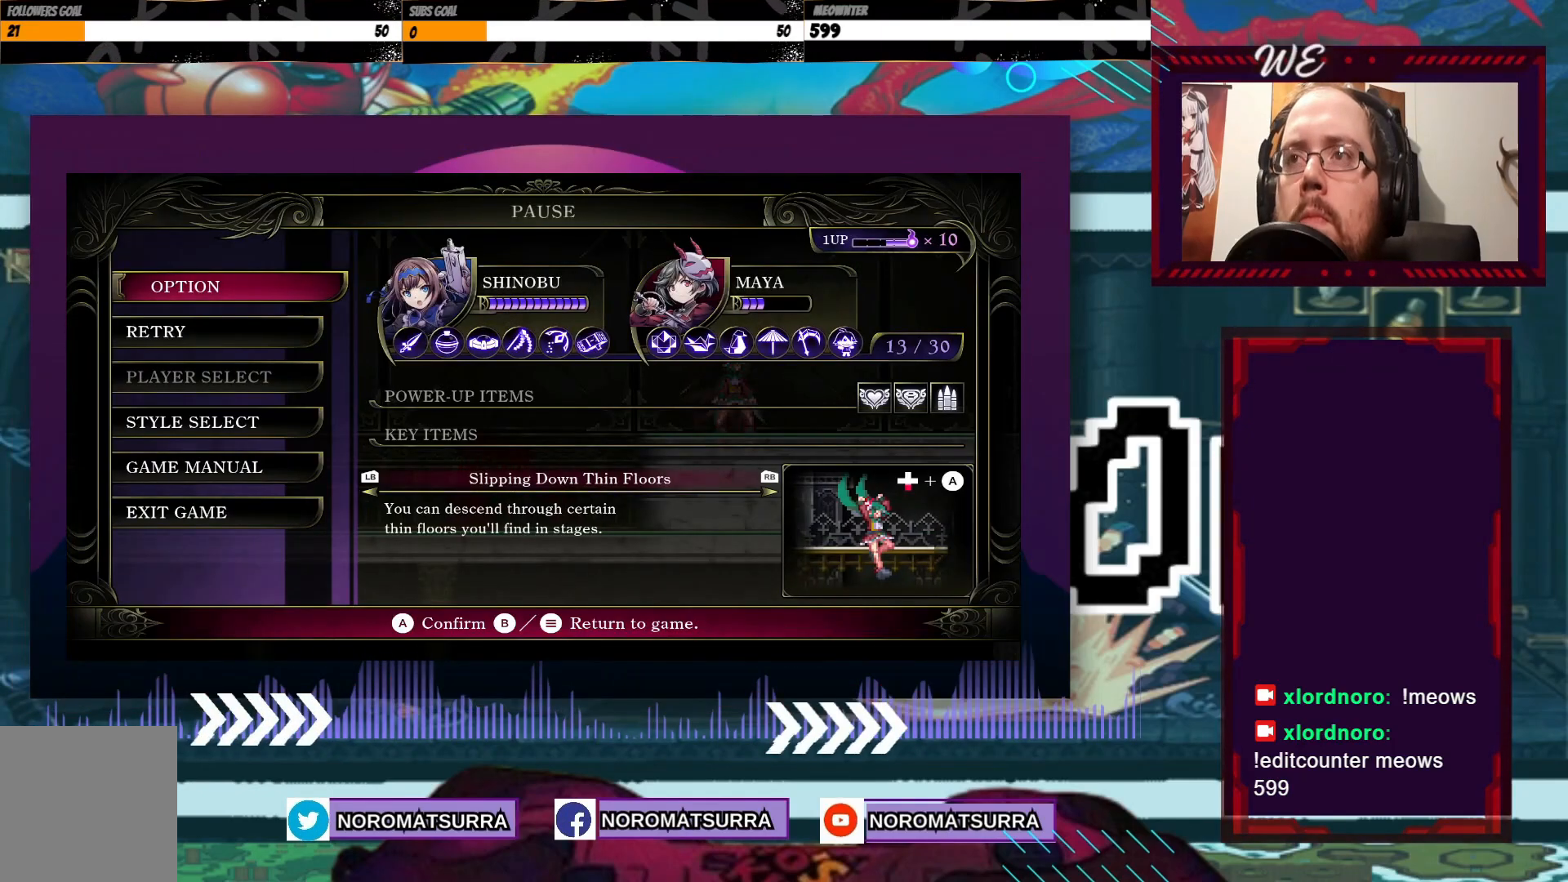
{"buttons": [], "left_stick": "center", "right_stick": "center", "events": []}
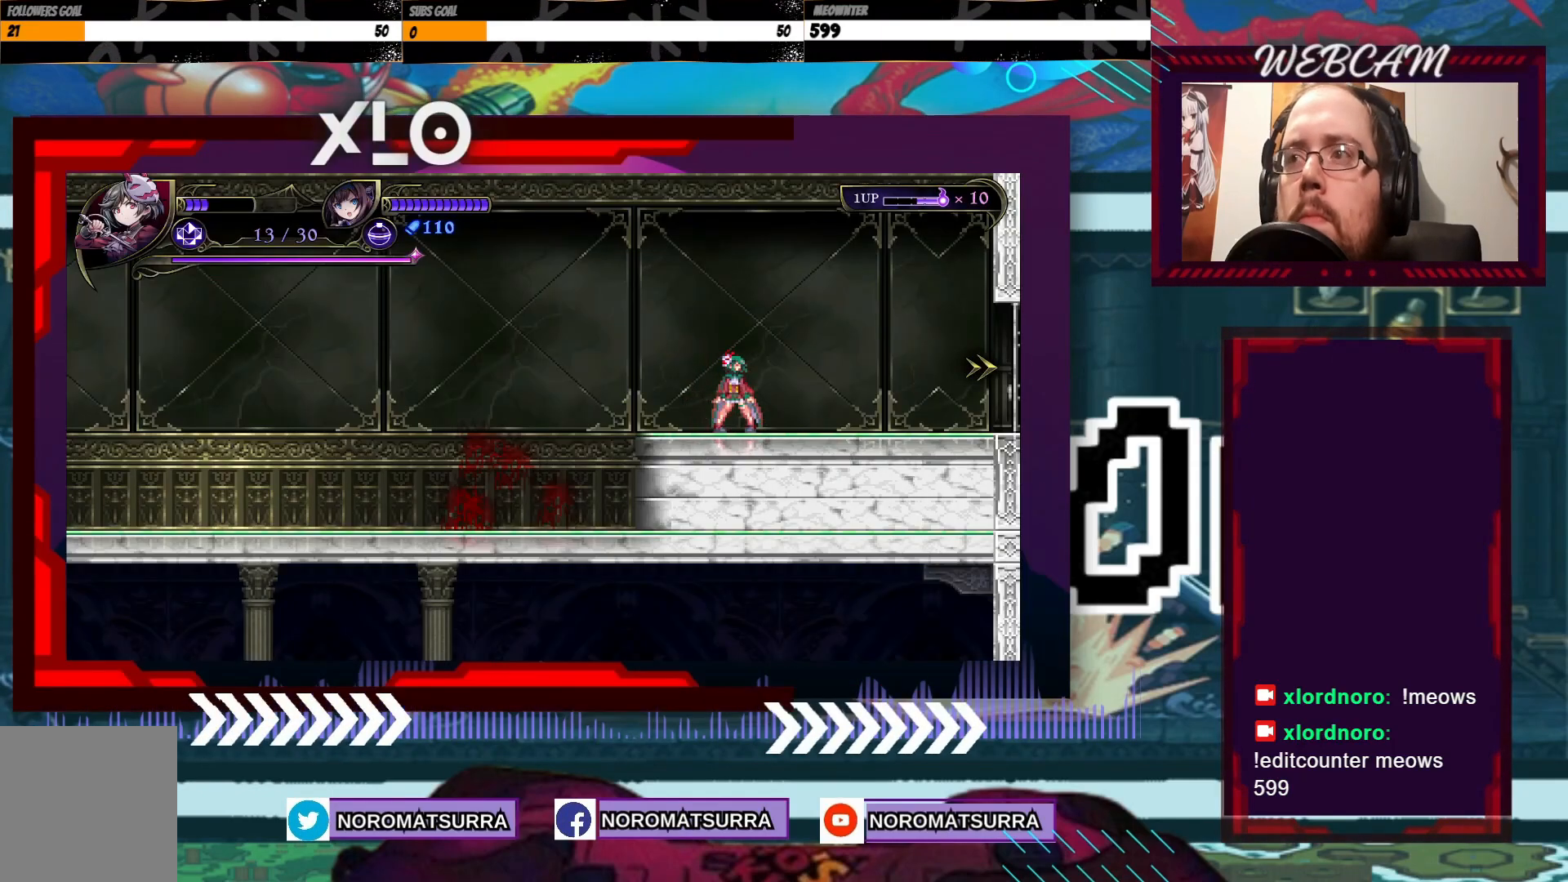
{"buttons": [], "left_stick": "right", "right_stick": "center", "events": [[17, "left_stick", "right"]]}
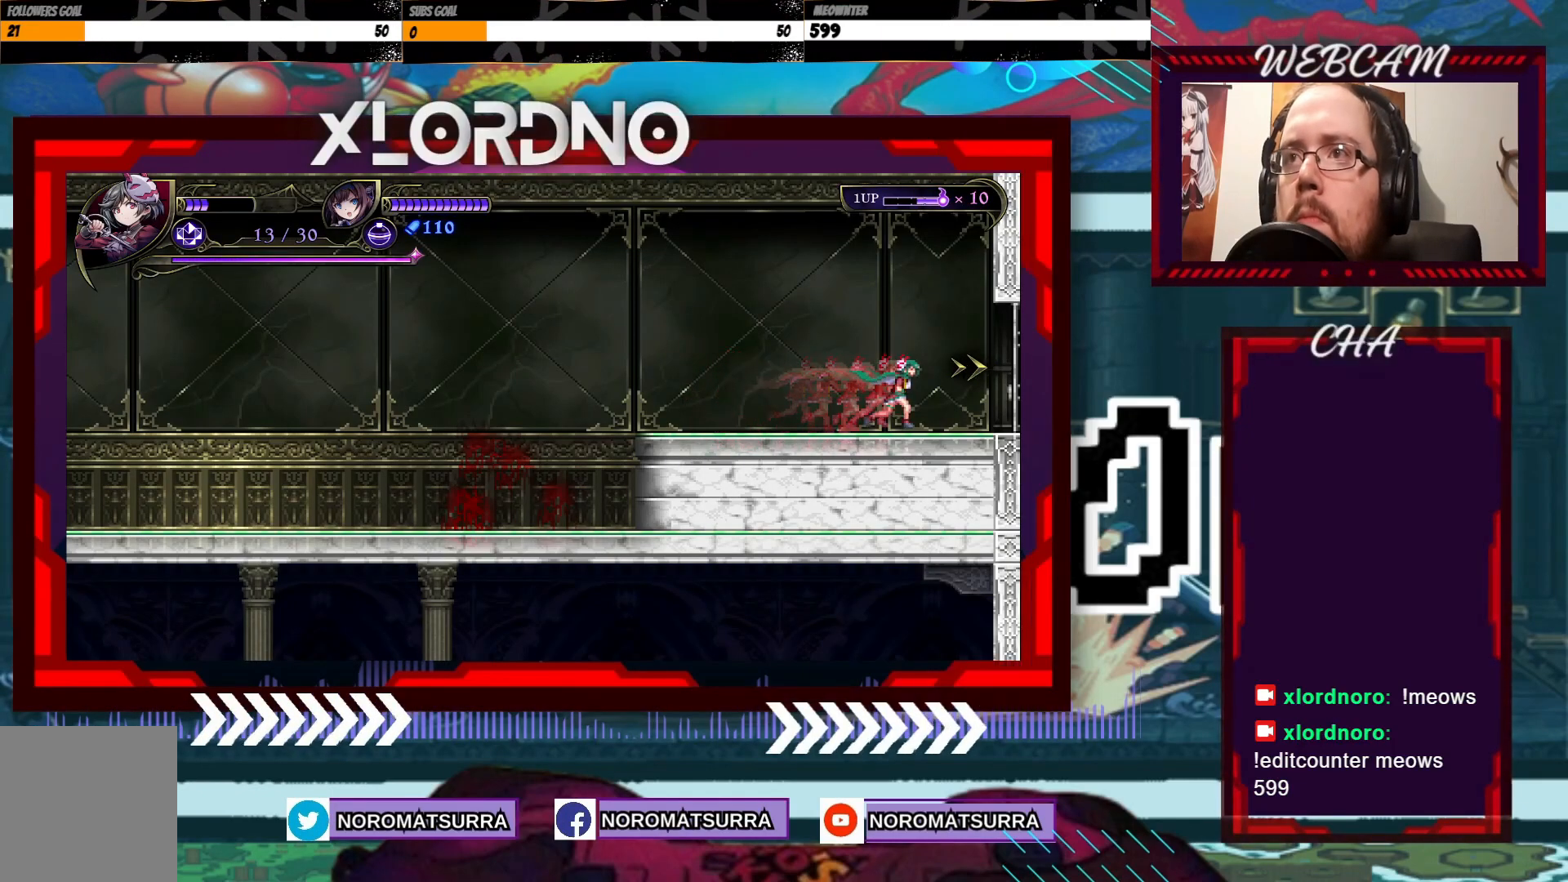
{"buttons": [], "left_stick": "right", "right_stick": "center", "events": []}
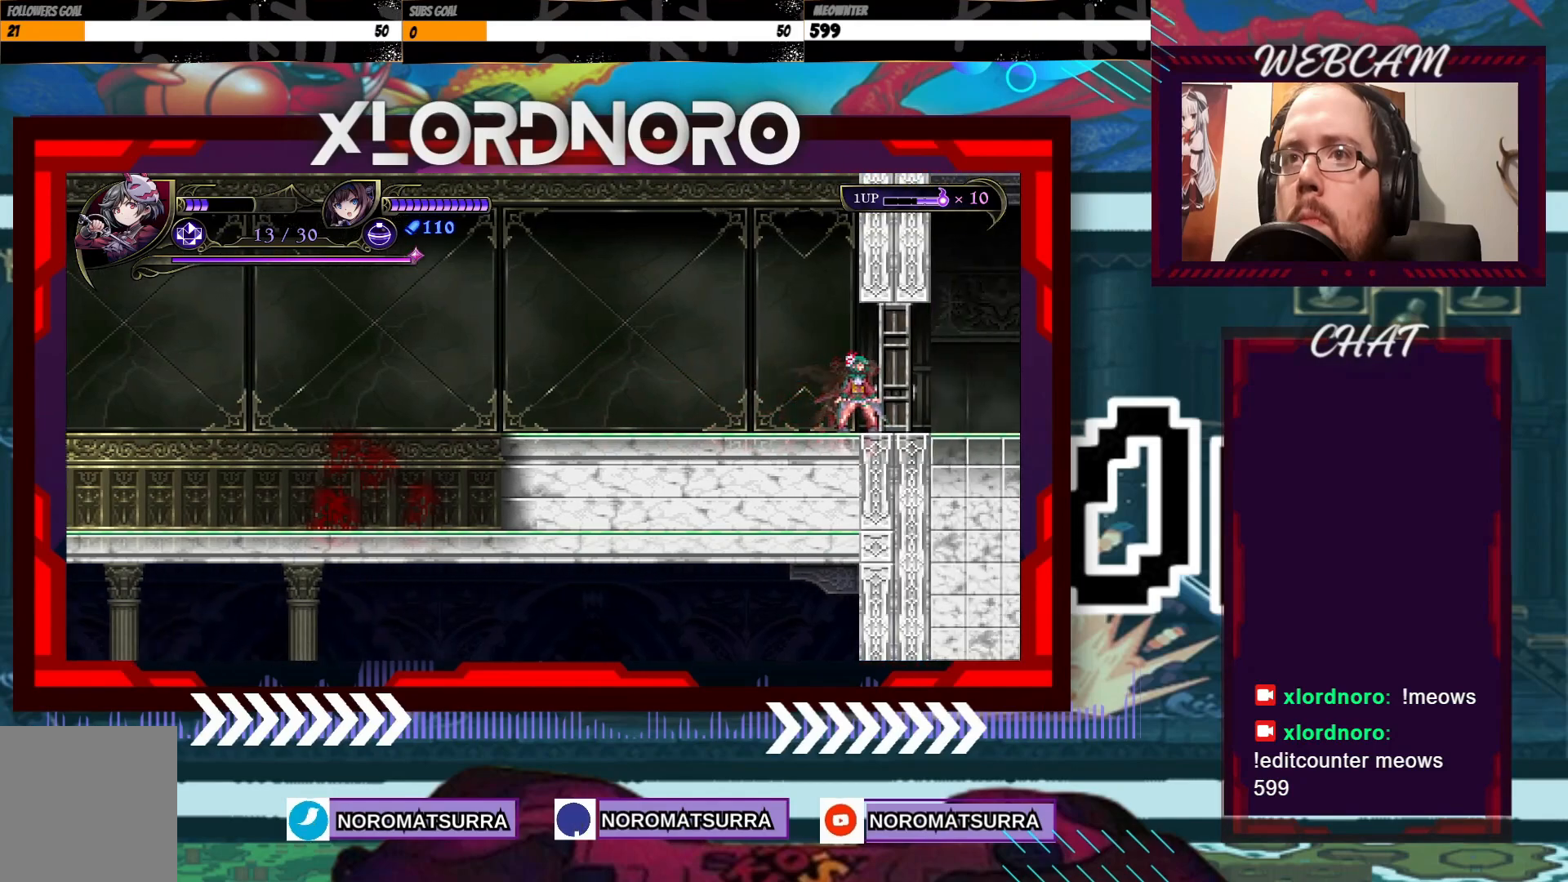
{"buttons": [], "left_stick": "right", "right_stick": "center", "events": []}
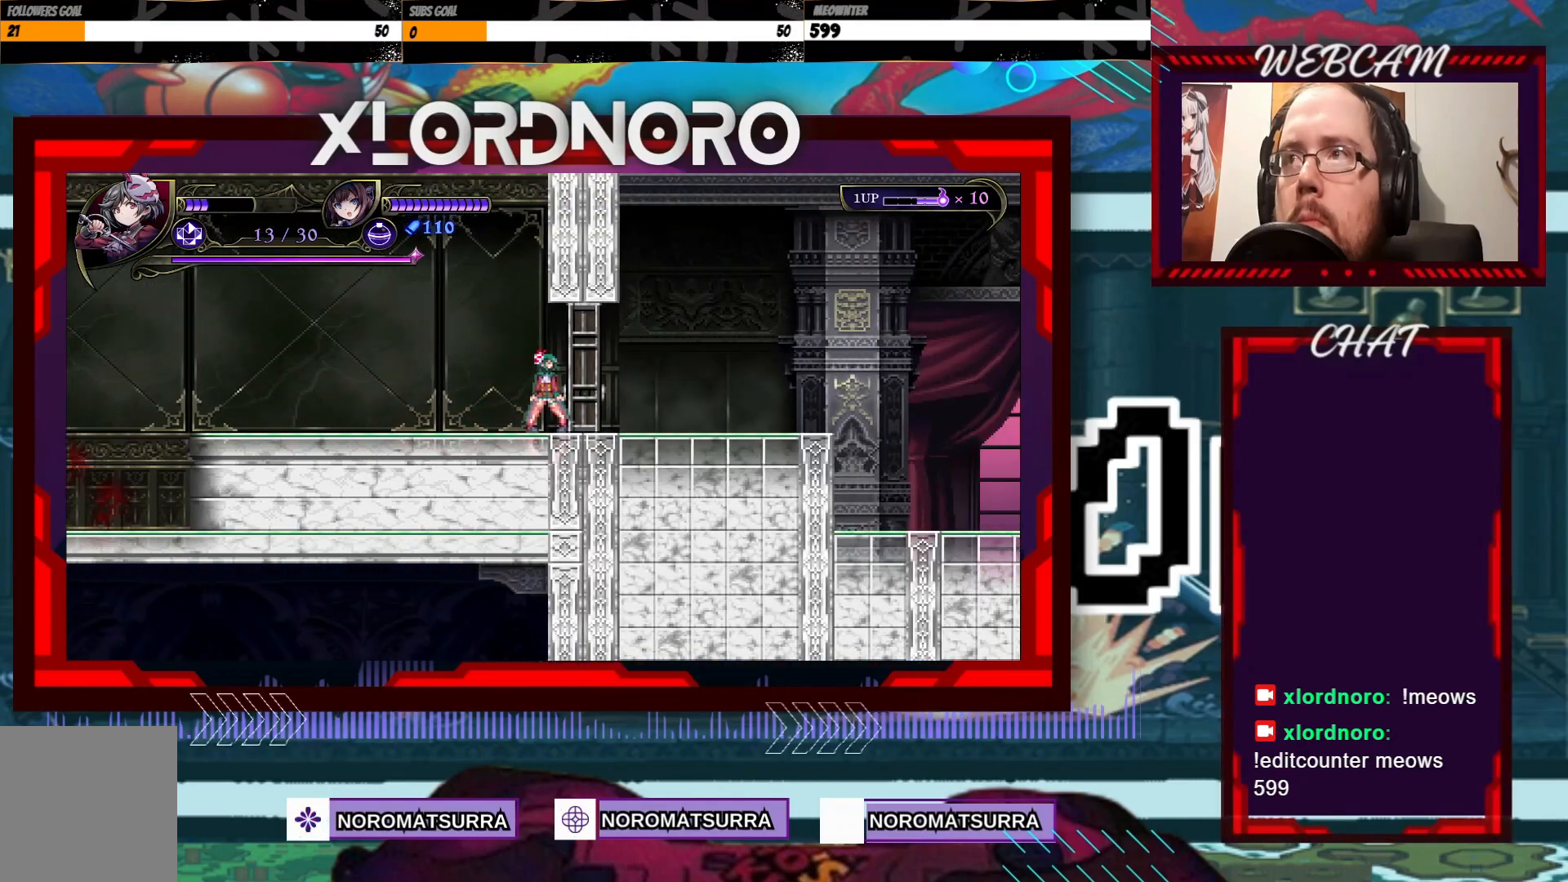
{"buttons": [], "left_stick": "center", "right_stick": "center", "events": [[83, "left_stick", "center"]]}